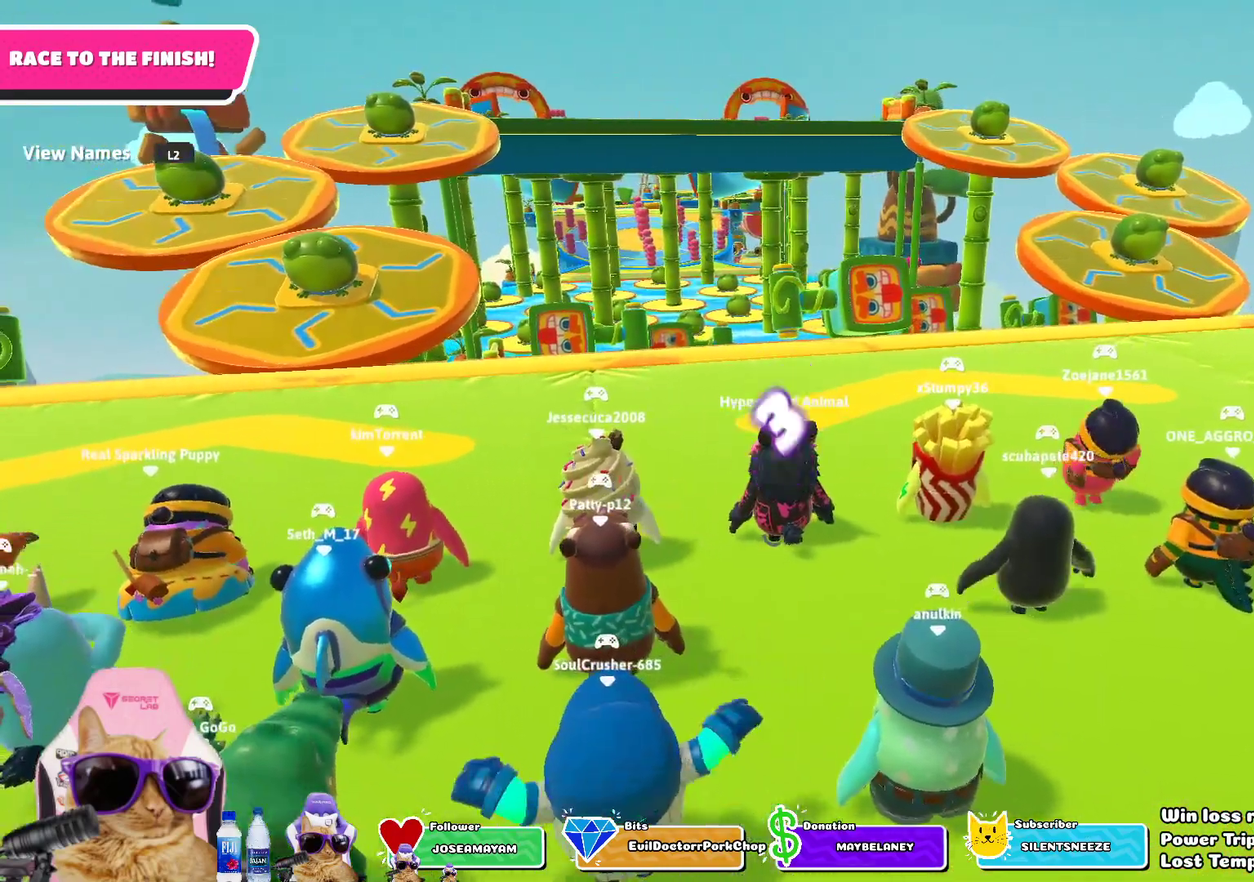
Gameplay with a controller (PlayStation layout); each line is a JSON object with the inputs held at the frame after it (dt_ms = milliseconds from this image to that frame). "events" lists button and stick changes between this image and that frame as [ms after this image, input, new state], when the widget could be followed in between.
{"dt_ms": 400, "buttons": [], "left_stick": "up-left", "right_stick": "center", "events": [[50, "left_stick", "up-left"]]}
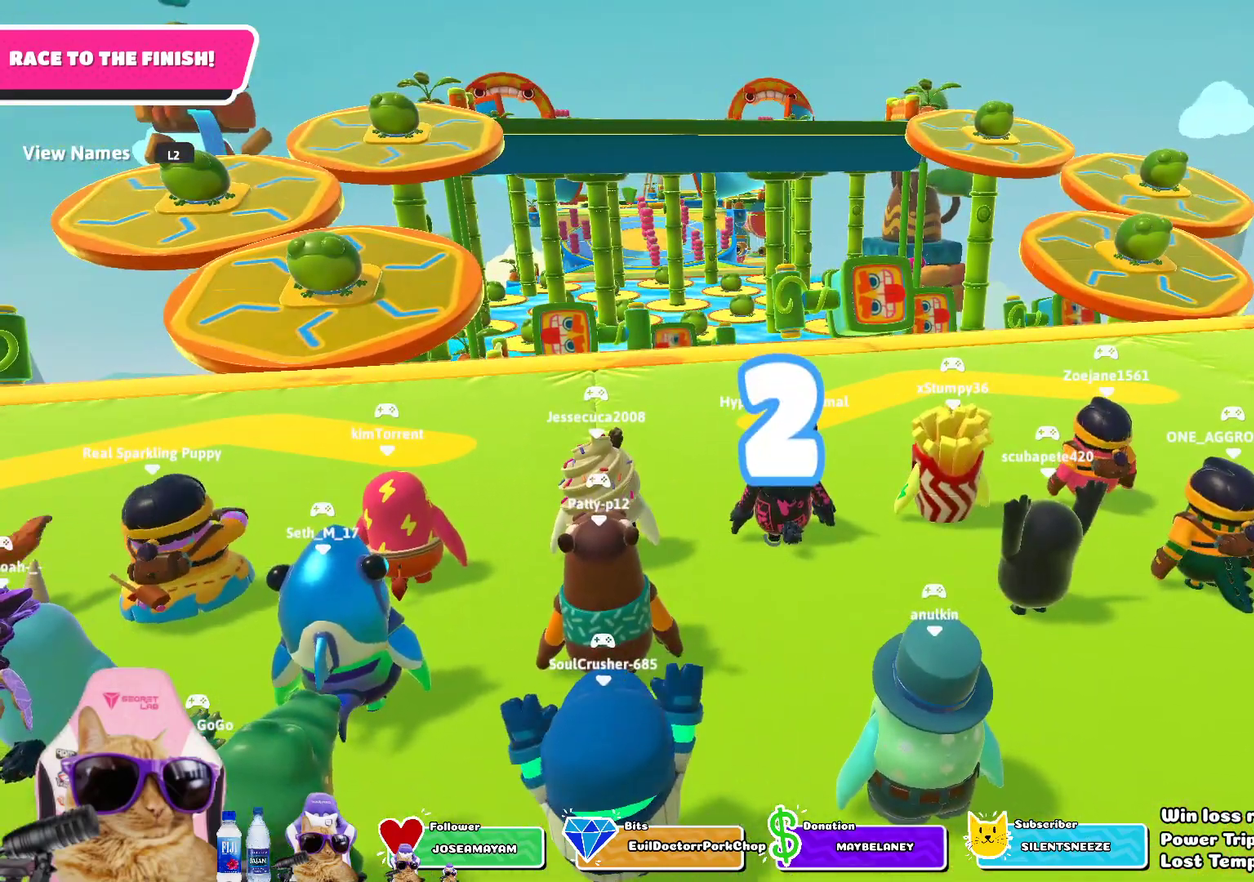
{"dt_ms": 400, "buttons": [], "left_stick": "up", "right_stick": "down", "events": [[133, "left_stick", "center"], [317, "left_stick", "up"], [400, "right_stick", "down"]]}
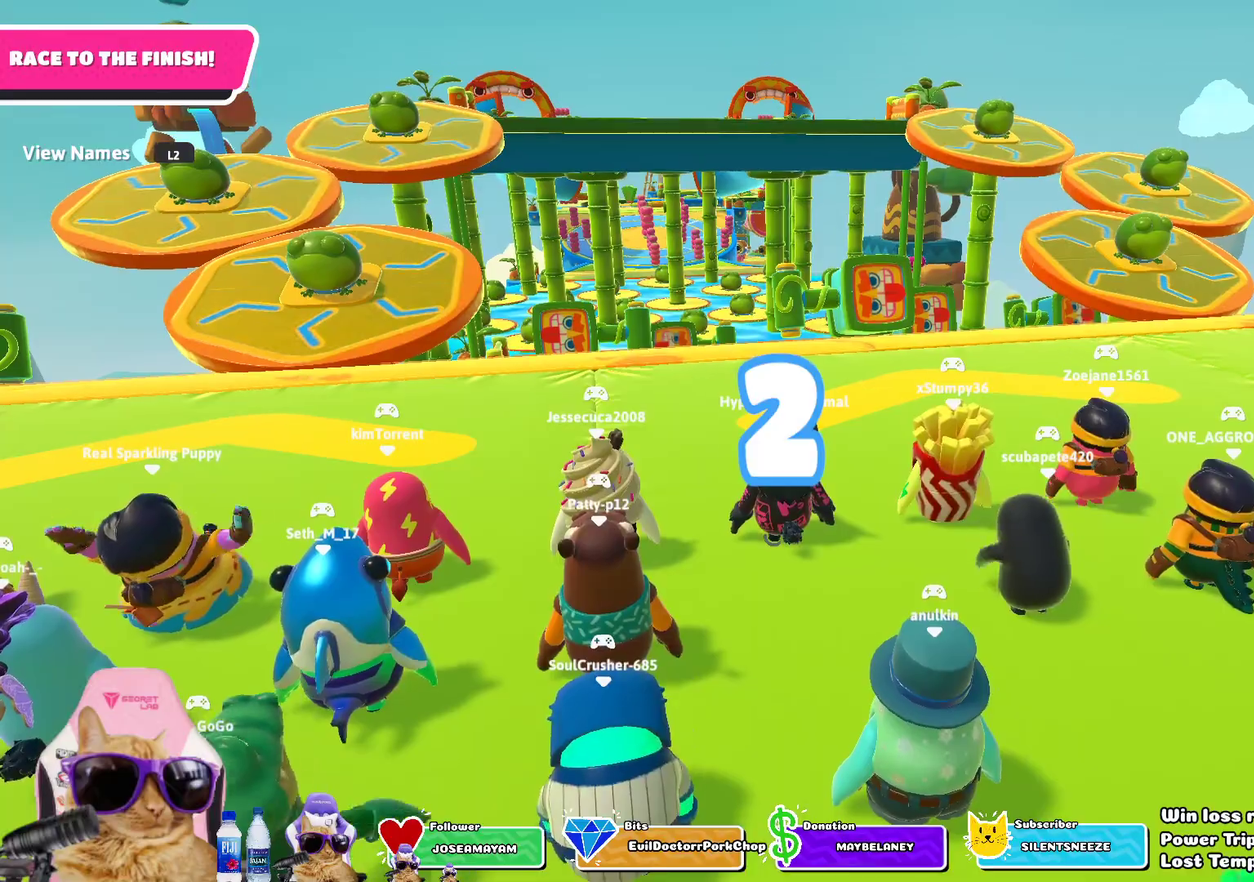
{"dt_ms": 700, "buttons": [], "left_stick": "up-left", "right_stick": "center"}
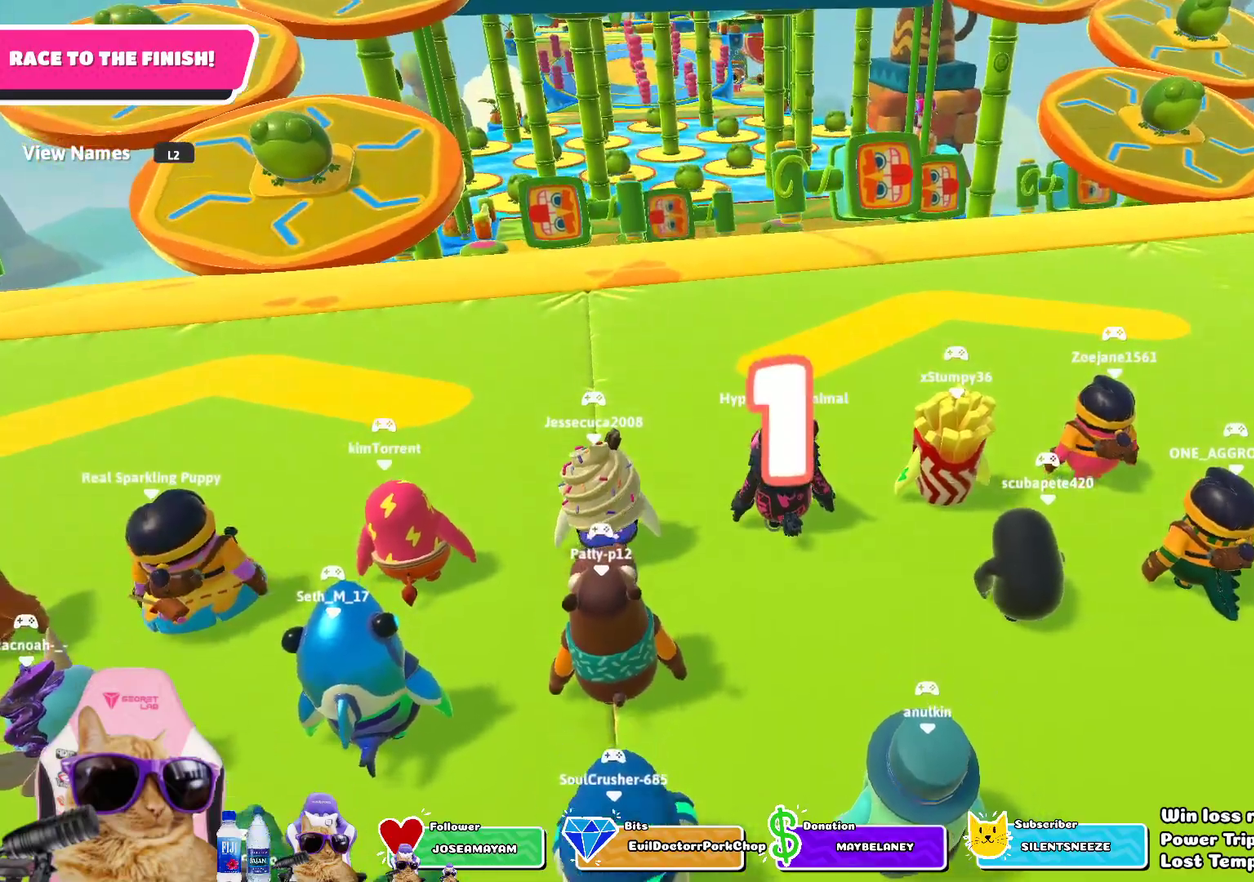
{"dt_ms": 400, "buttons": [], "left_stick": "up", "right_stick": "center", "events": [[33, "left_stick", "up"], [117, "left_stick", "up-left"], [200, "left_stick", "up"], [300, "left_stick", "up-left"], [367, "left_stick", "up"]]}
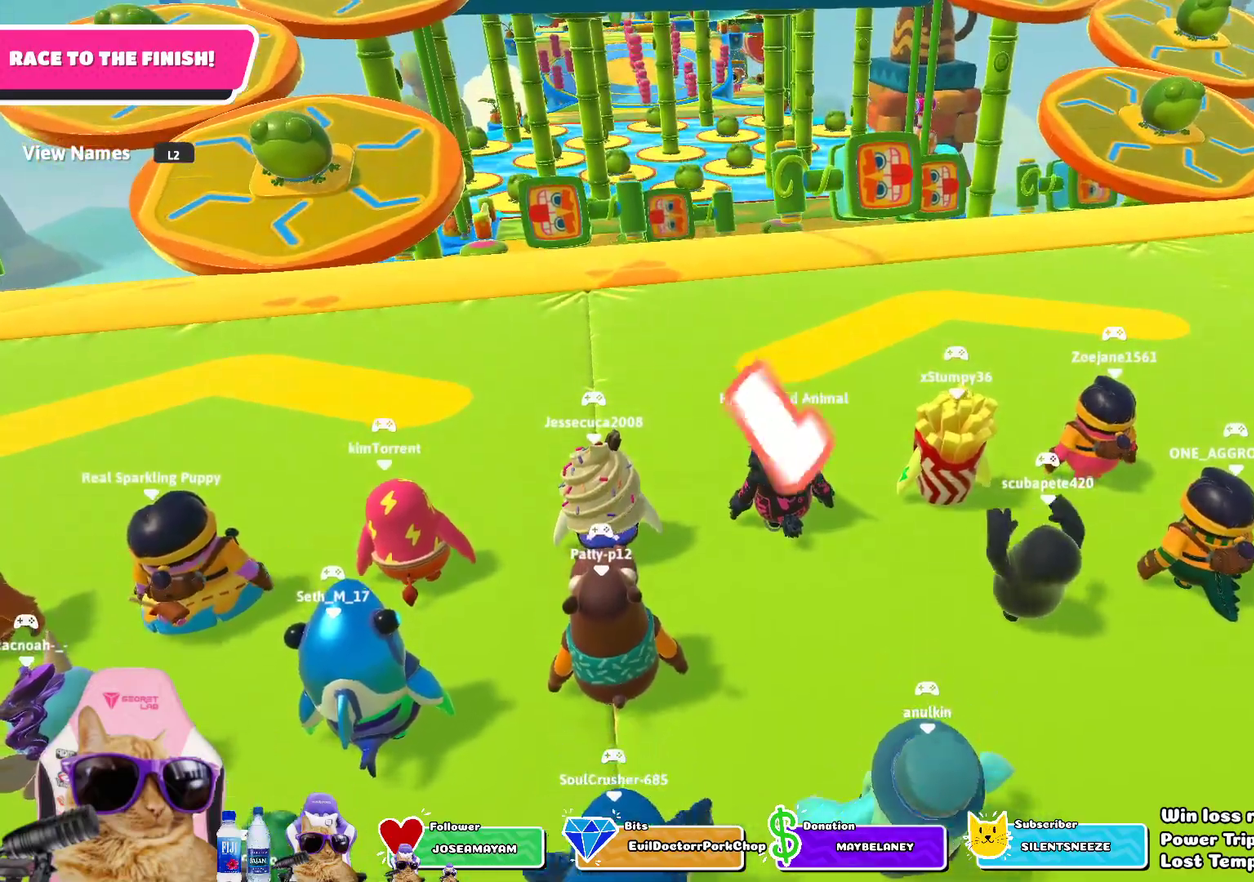
{"dt_ms": 400, "buttons": [], "left_stick": "up-left", "right_stick": "center", "events": [[50, "left_stick", "up-left"], [133, "left_stick", "up"], [217, "left_stick", "up-left"], [317, "left_stick", "up"], [383, "left_stick", "up-left"]]}
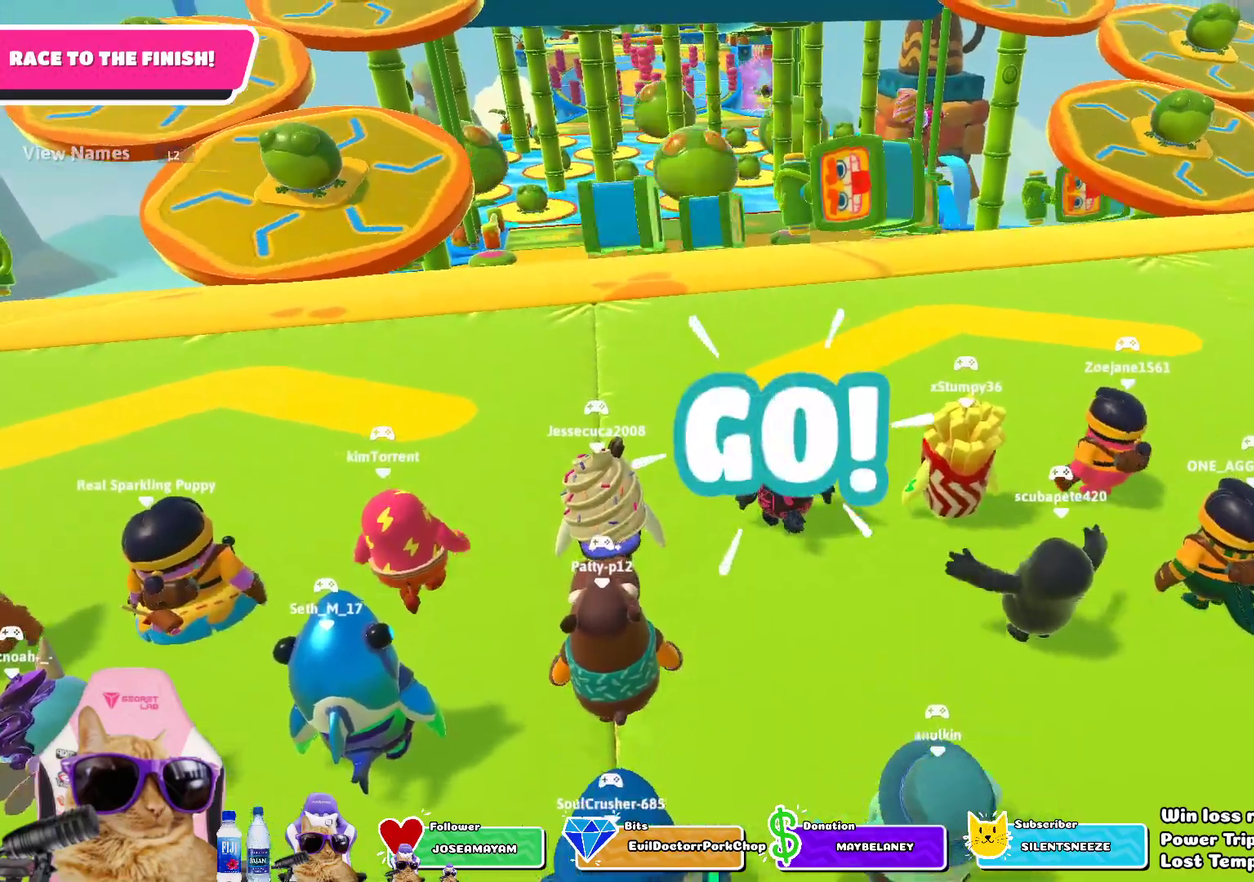
{"dt_ms": 800, "buttons": [], "left_stick": "up", "right_stick": "center", "events": [[167, "left_stick", "up"], [433, "CROSS", "down"], [517, "CROSS", "up"]]}
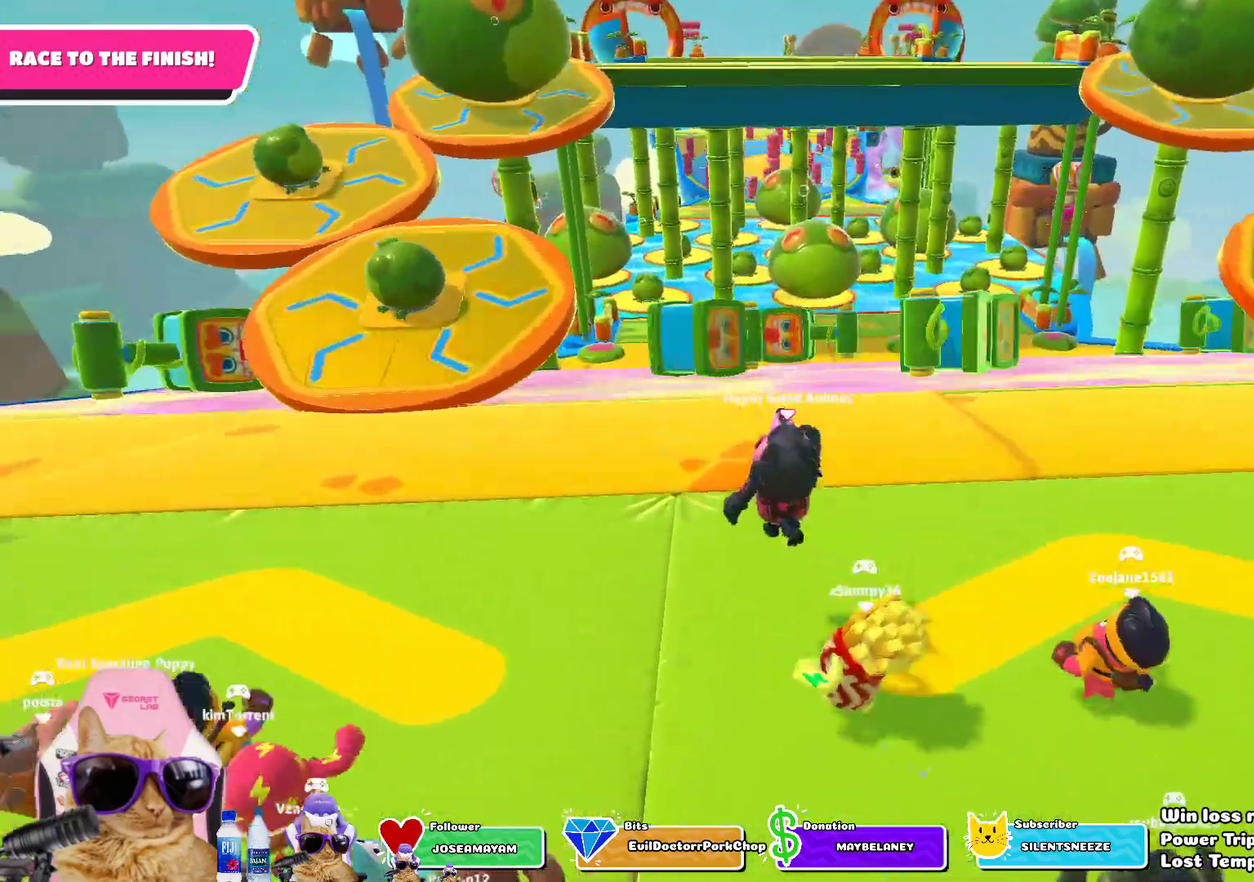
{"dt_ms": 300, "buttons": [], "left_stick": "up", "right_stick": "center", "events": []}
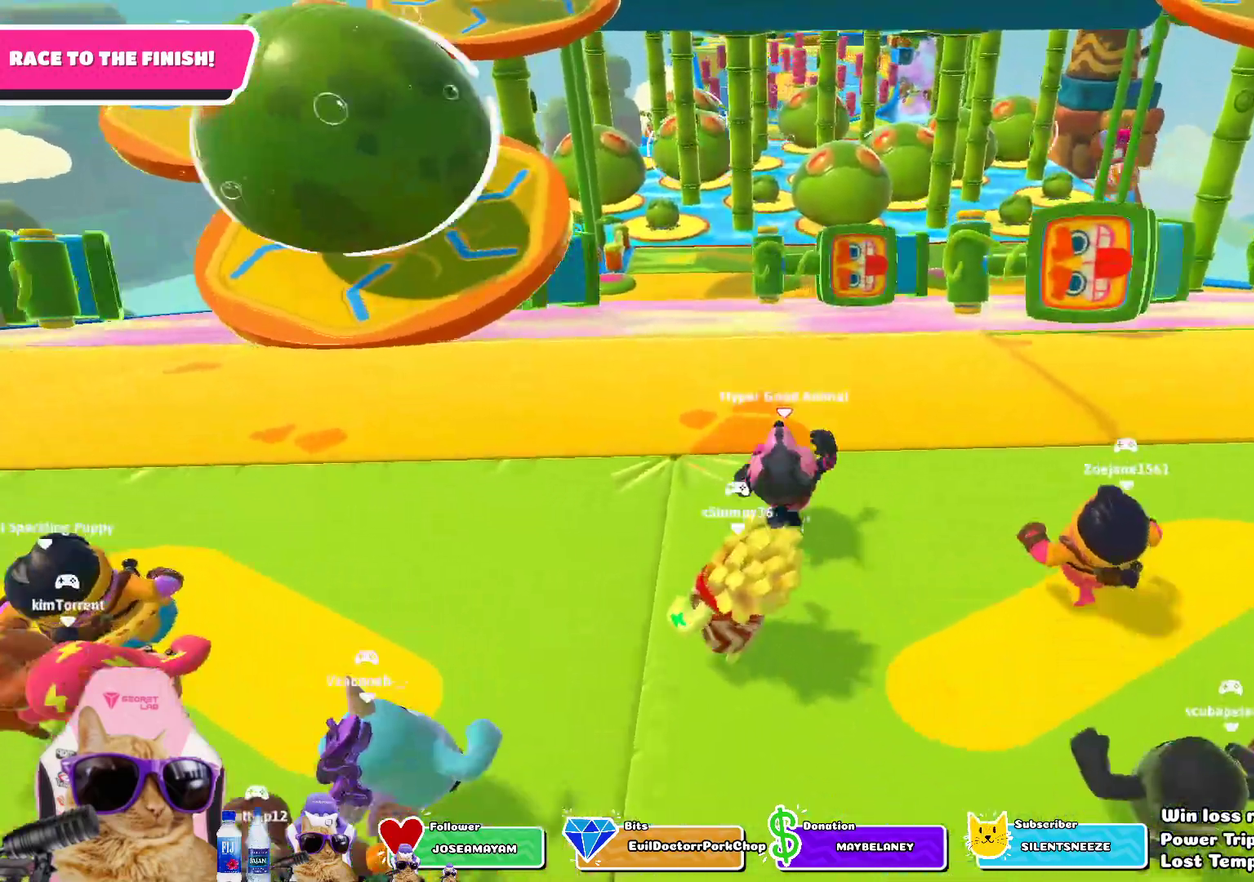
{"dt_ms": 400, "buttons": [], "left_stick": "up", "right_stick": "down", "events": [[17, "CROSS", "down"], [117, "CROSS", "up"], [333, "right_stick", "down"]]}
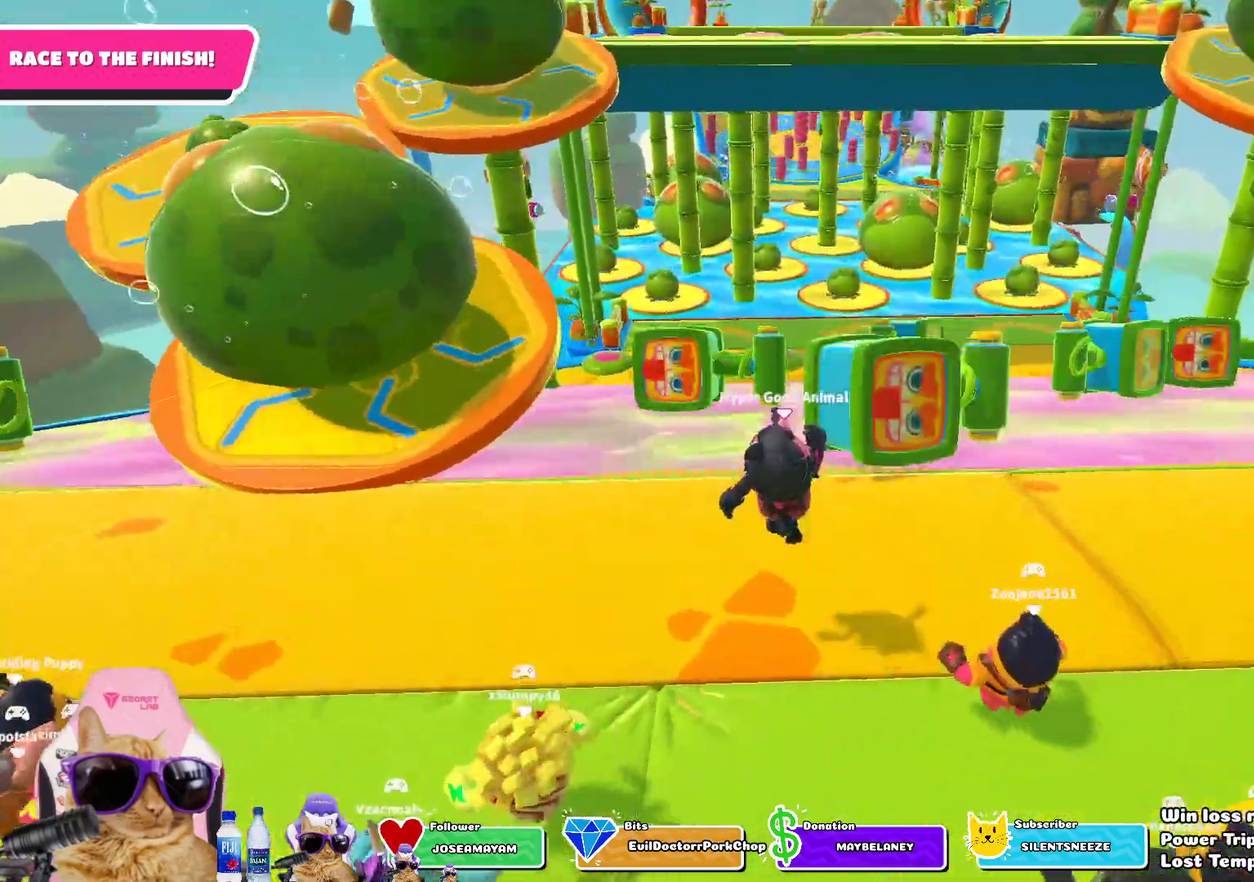
{"dt_ms": 600, "buttons": [], "left_stick": "up-left", "right_stick": "center", "events": [[100, "right_stick", "center"], [367, "CROSS", "down"], [483, "CROSS", "up"], [500, "left_stick", "up-left"]]}
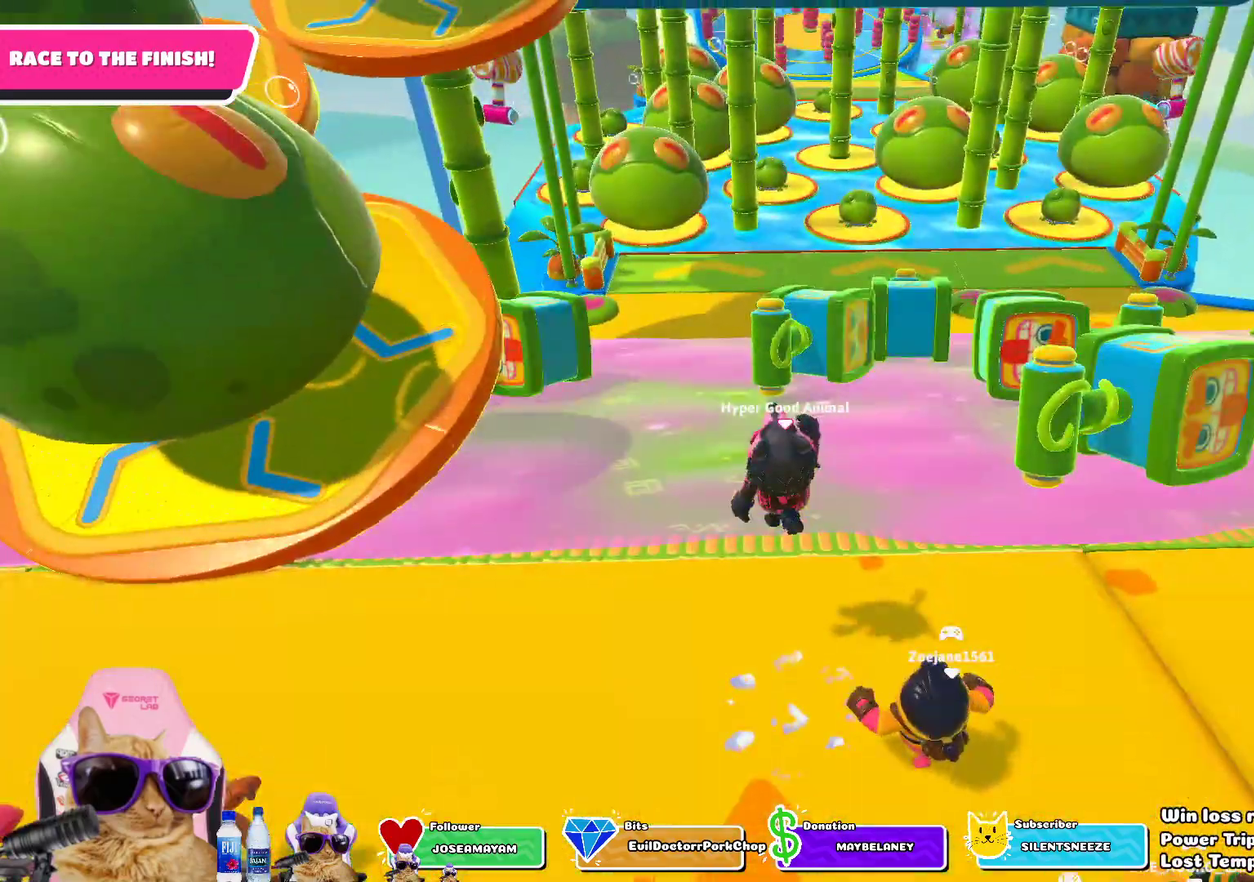
{"dt_ms": 400, "buttons": [], "left_stick": "up", "right_stick": "center", "events": [[133, "left_stick", "up"]]}
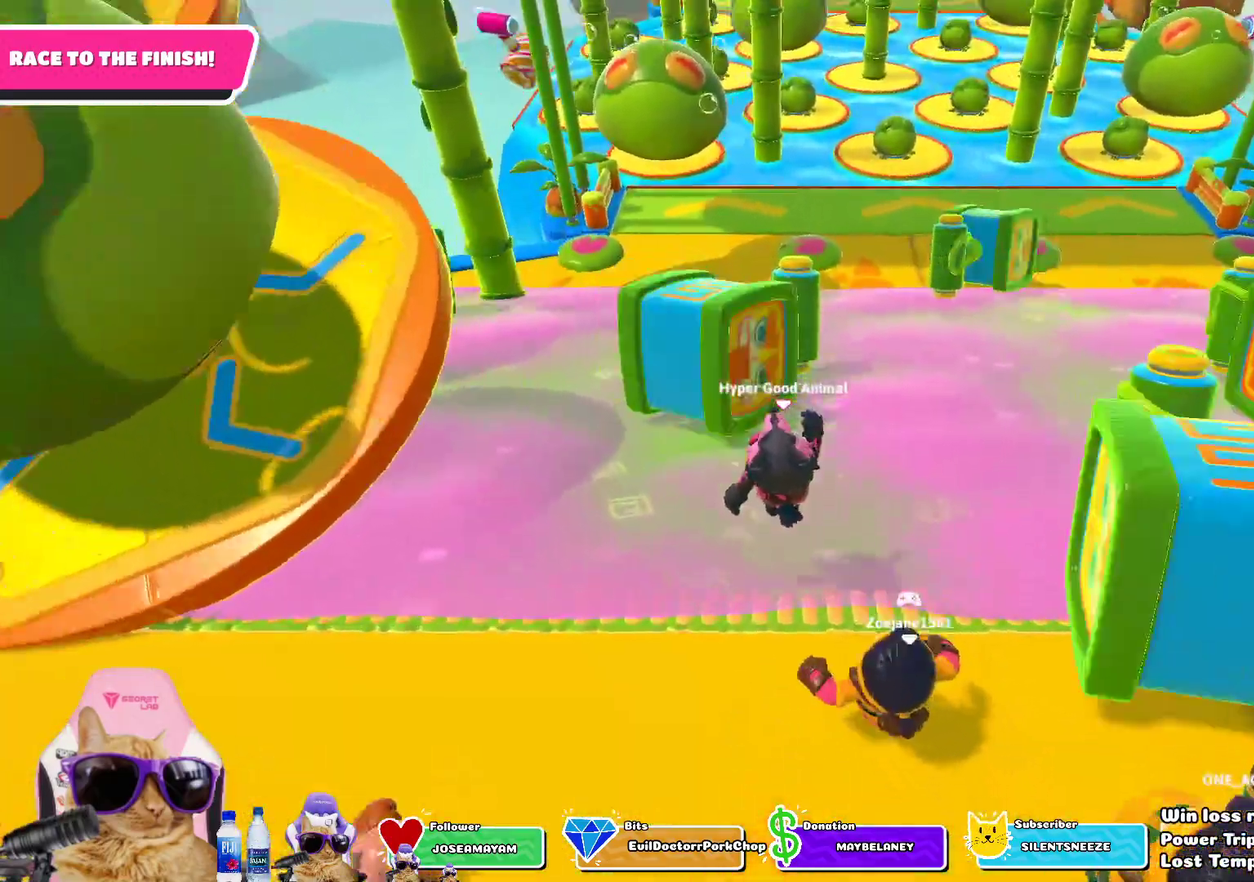
{"dt_ms": 800, "buttons": [], "left_stick": "up-left", "right_stick": "center", "events": [[50, "left_stick", "up-right"], [100, "left_stick", "up"], [167, "left_stick", "up-right"], [517, "left_stick", "up"], [633, "left_stick", "up-left"]]}
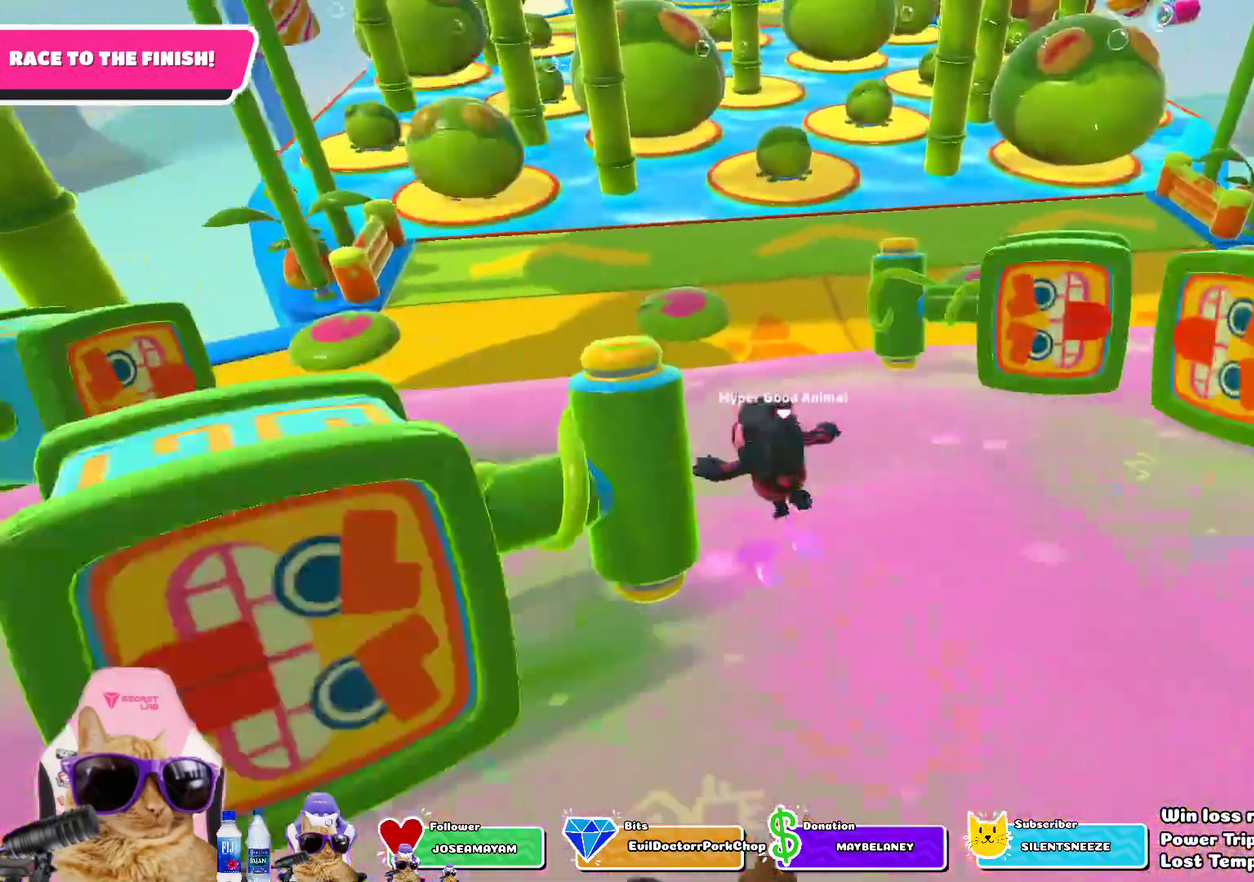
{"dt_ms": 300, "buttons": ["CROSS"], "left_stick": "up-left", "right_stick": "center", "events": [[150, "CROSS", "down"]]}
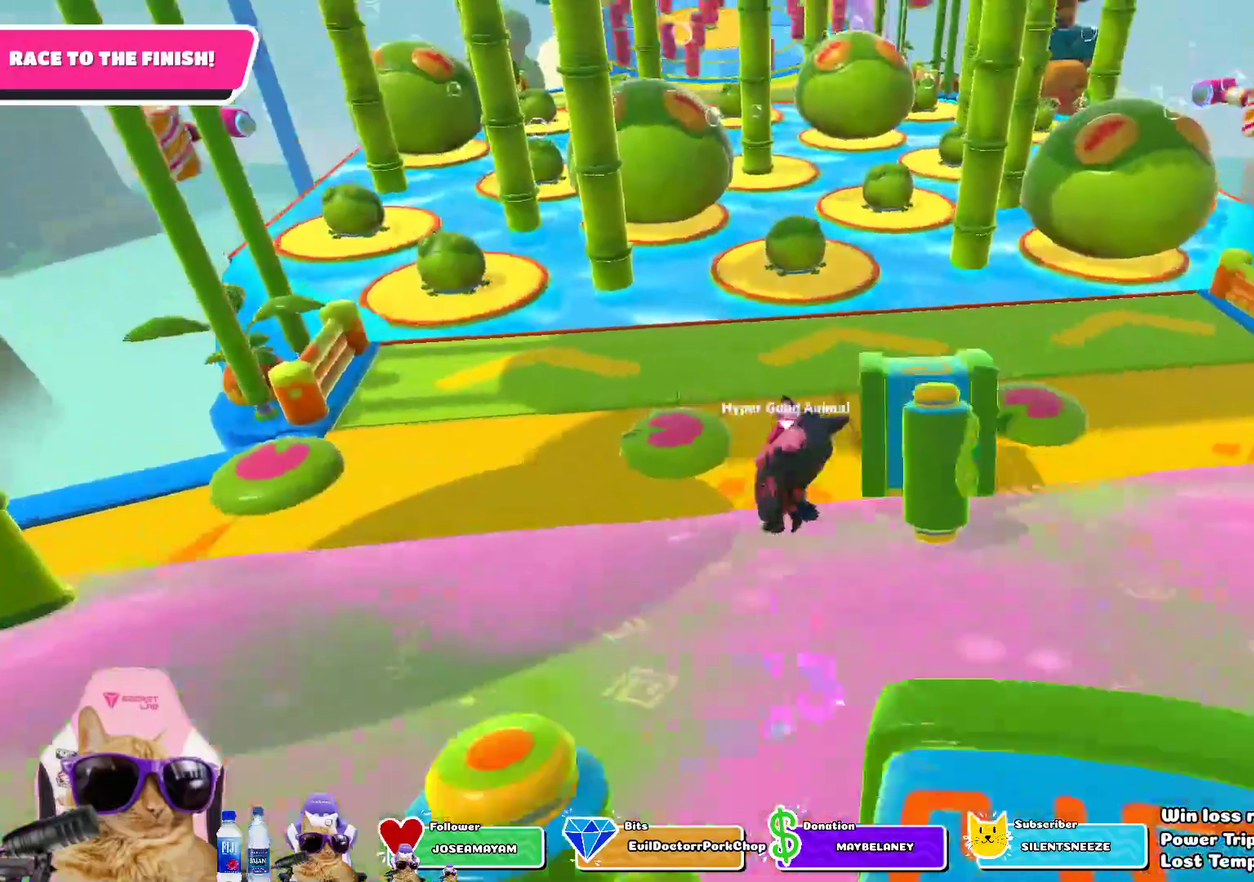
{"dt_ms": 400, "buttons": [], "left_stick": "up-right", "right_stick": "center", "events": [[17, "CROSS", "up"], [17, "SQUARE", "down"], [67, "left_stick", "up"], [217, "SQUARE", "up"], [217, "left_stick", "up-right"]]}
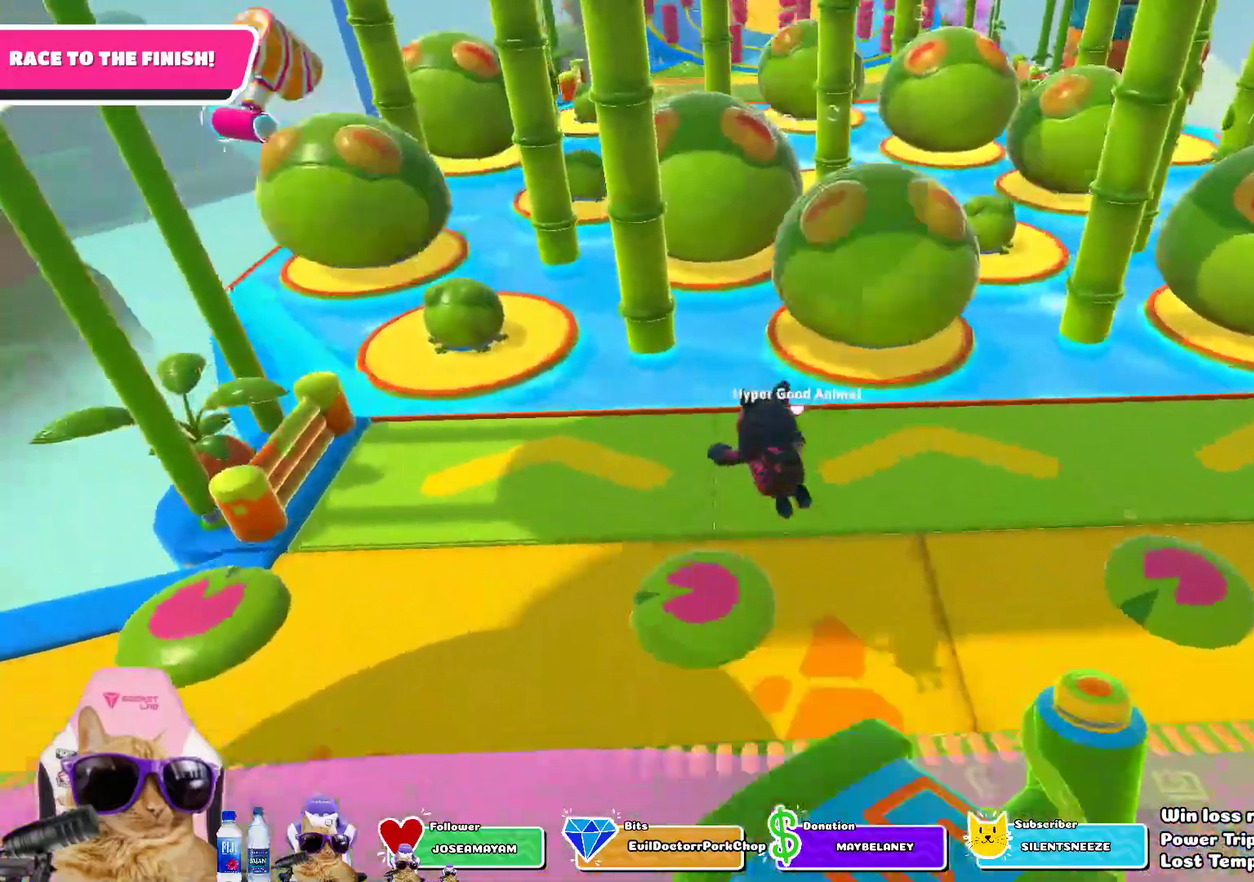
{"dt_ms": 800, "buttons": [], "left_stick": "up", "right_stick": "up", "events": [[167, "left_stick", "up"], [650, "left_stick", "up-left"], [700, "right_stick", "up"], [800, "left_stick", "up"]]}
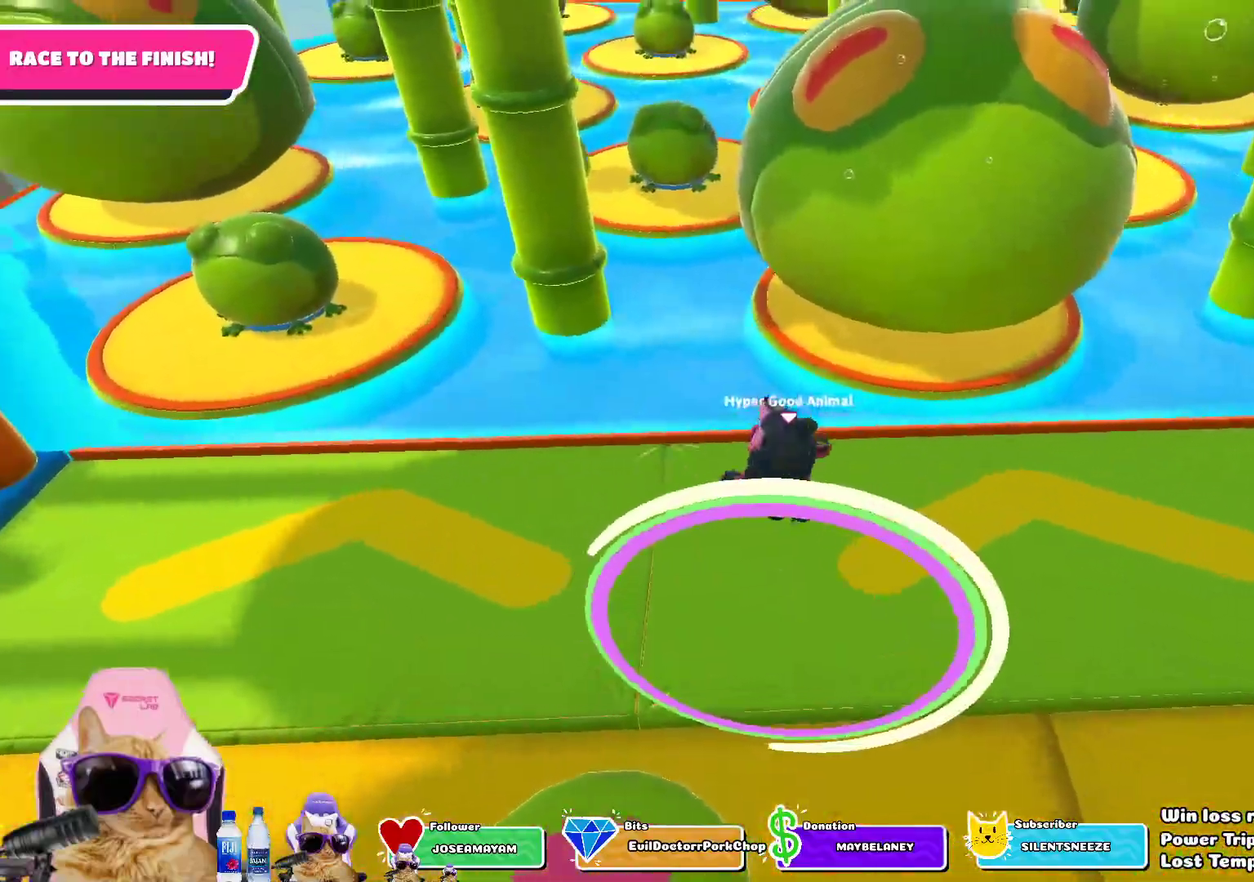
{"dt_ms": 300, "buttons": ["CROSS"], "left_stick": "up", "right_stick": "center", "events": [[67, "right_stick", "center"], [250, "CROSS", "down"]]}
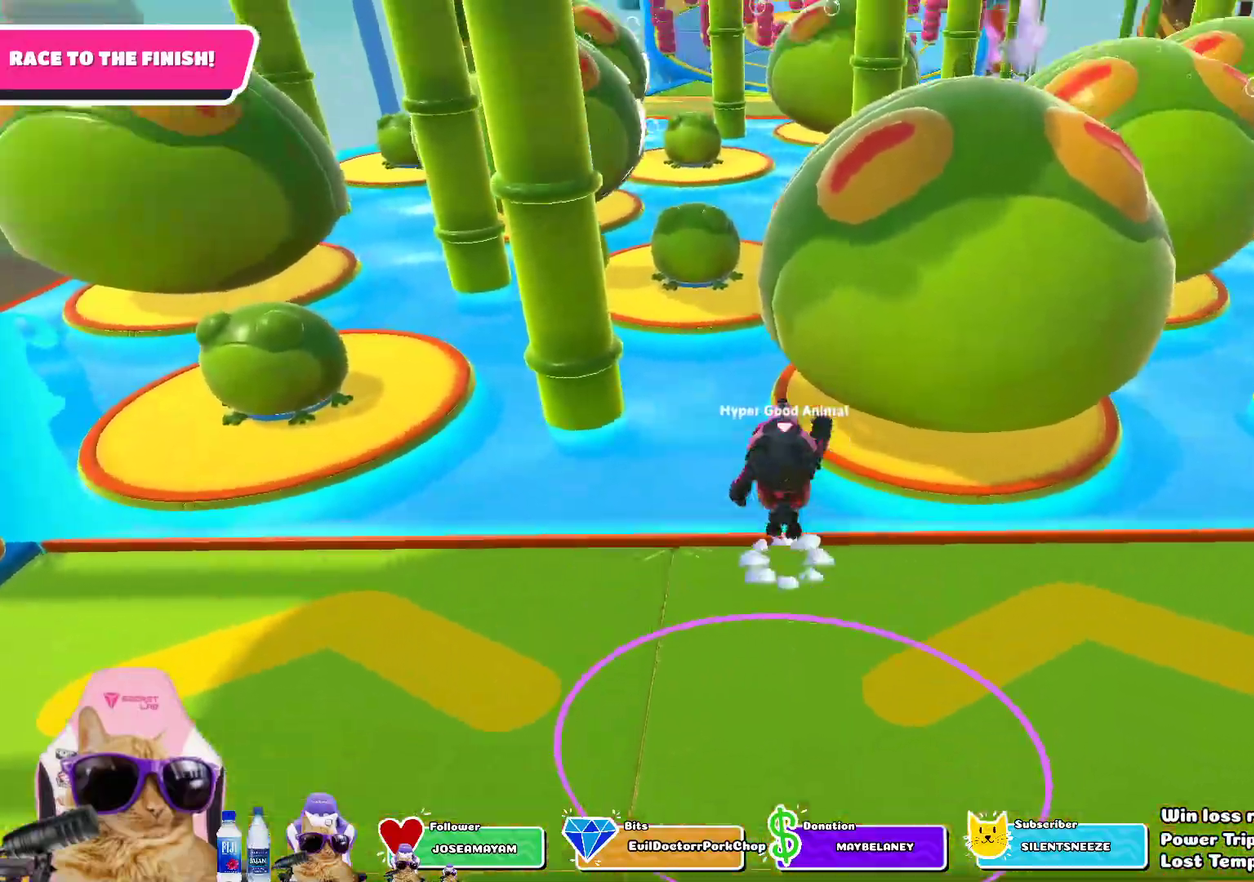
{"dt_ms": 500, "buttons": [], "left_stick": "up-right", "right_stick": "center", "events": [[67, "CROSS", "up"], [100, "left_stick", "up-right"], [267, "left_stick", "up"], [433, "left_stick", "up-right"]]}
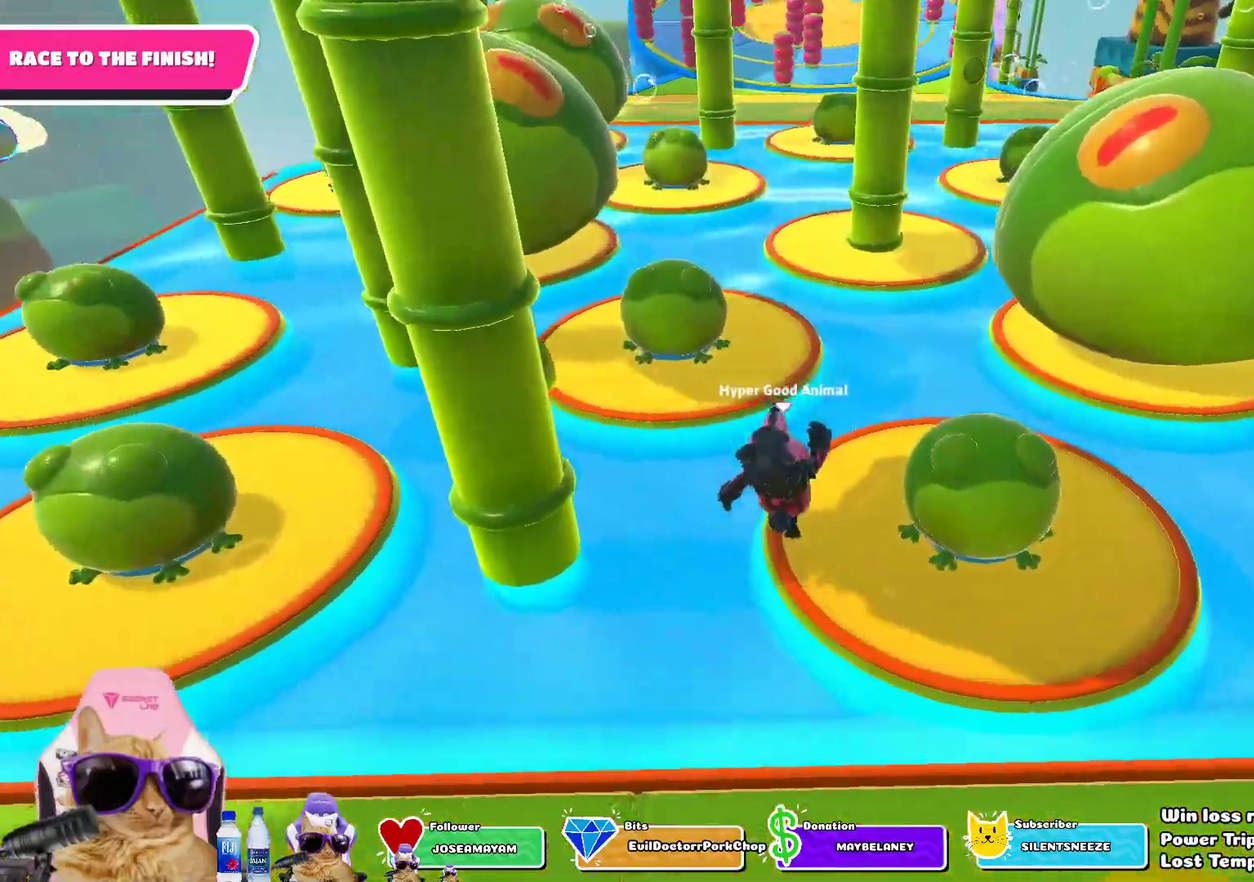
{"dt_ms": 700, "buttons": [], "left_stick": "up", "right_stick": "center", "events": [[67, "left_stick", "up"], [133, "CROSS", "down"], [267, "CROSS", "up"]]}
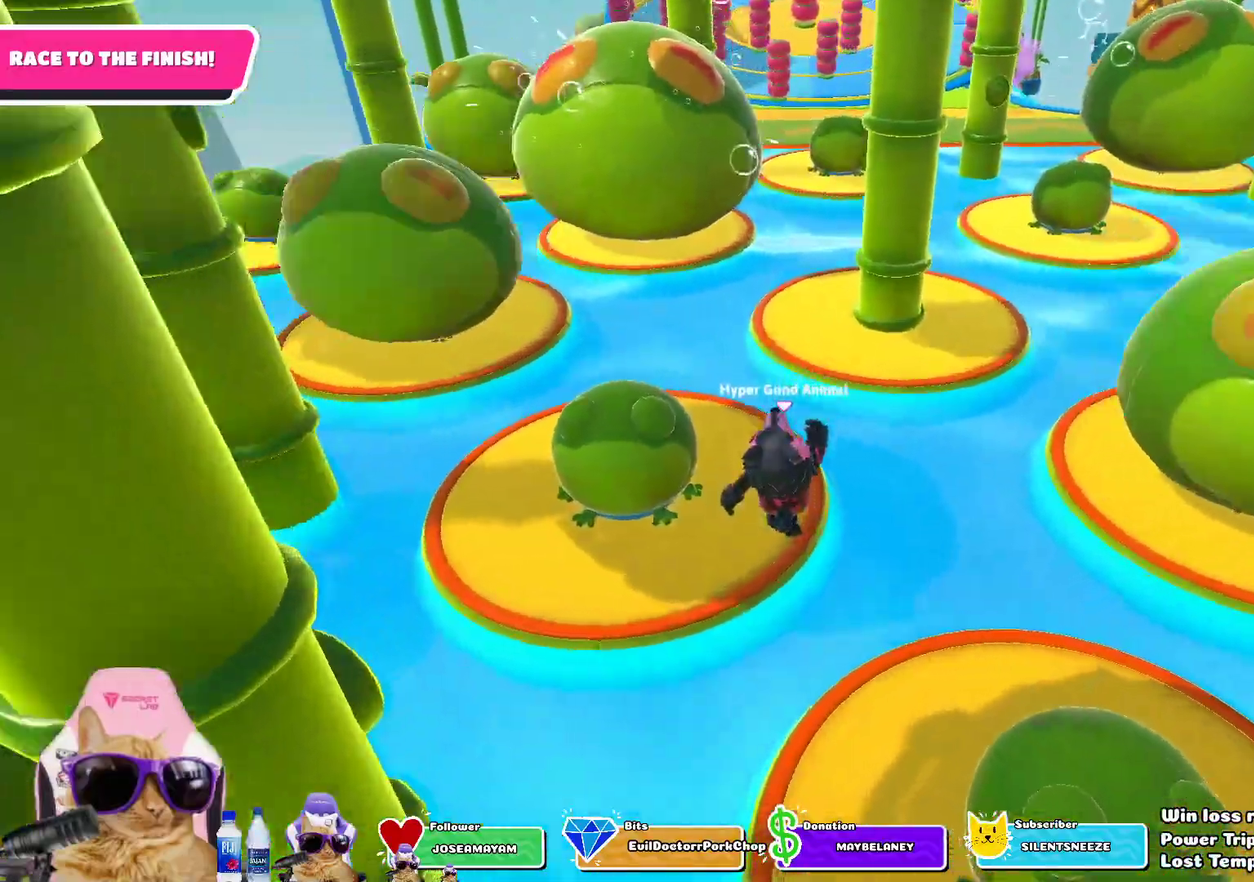
{"dt_ms": 300, "buttons": [], "left_stick": "up", "right_stick": "center", "events": [[150, "CROSS", "down"], [300, "CROSS", "up"]]}
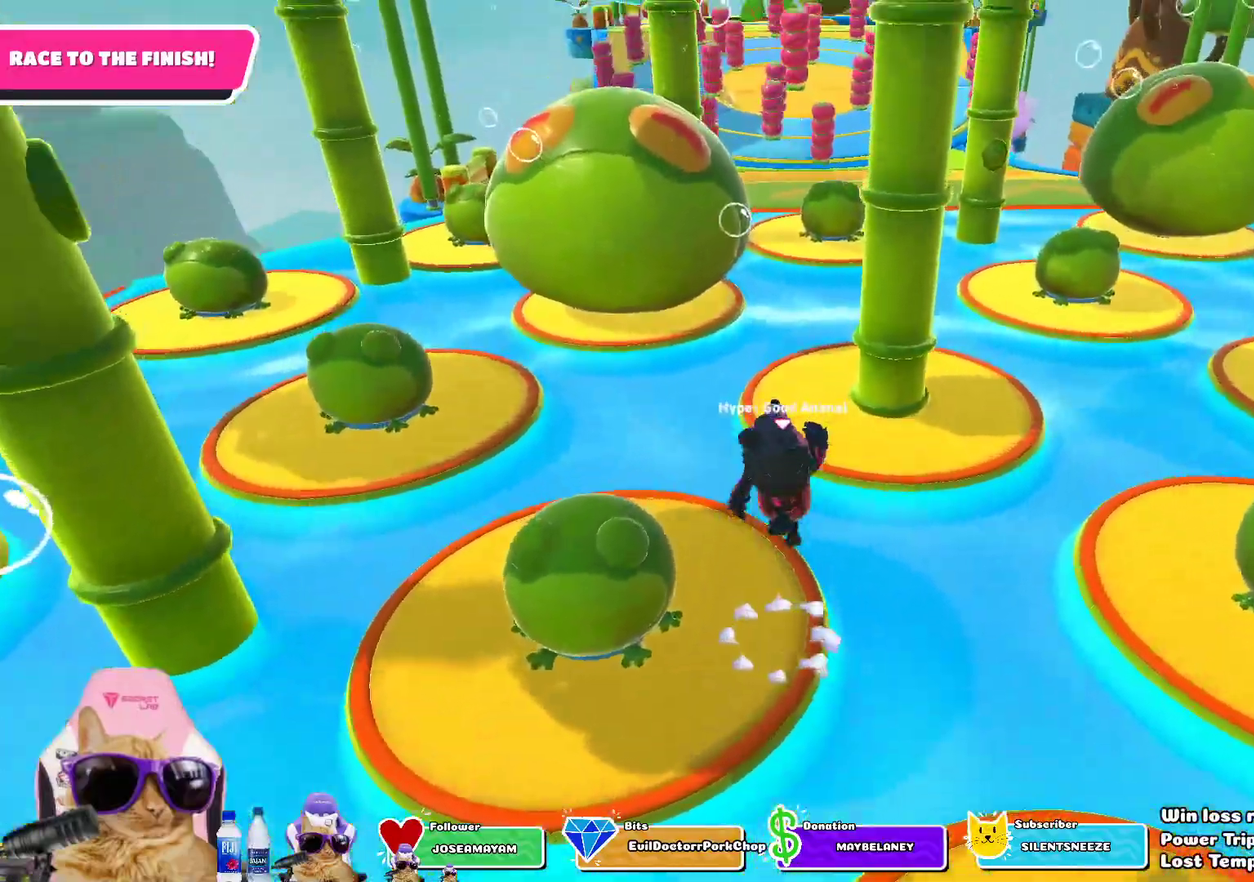
{"dt_ms": 500, "buttons": [], "left_stick": "up", "right_stick": "center", "events": []}
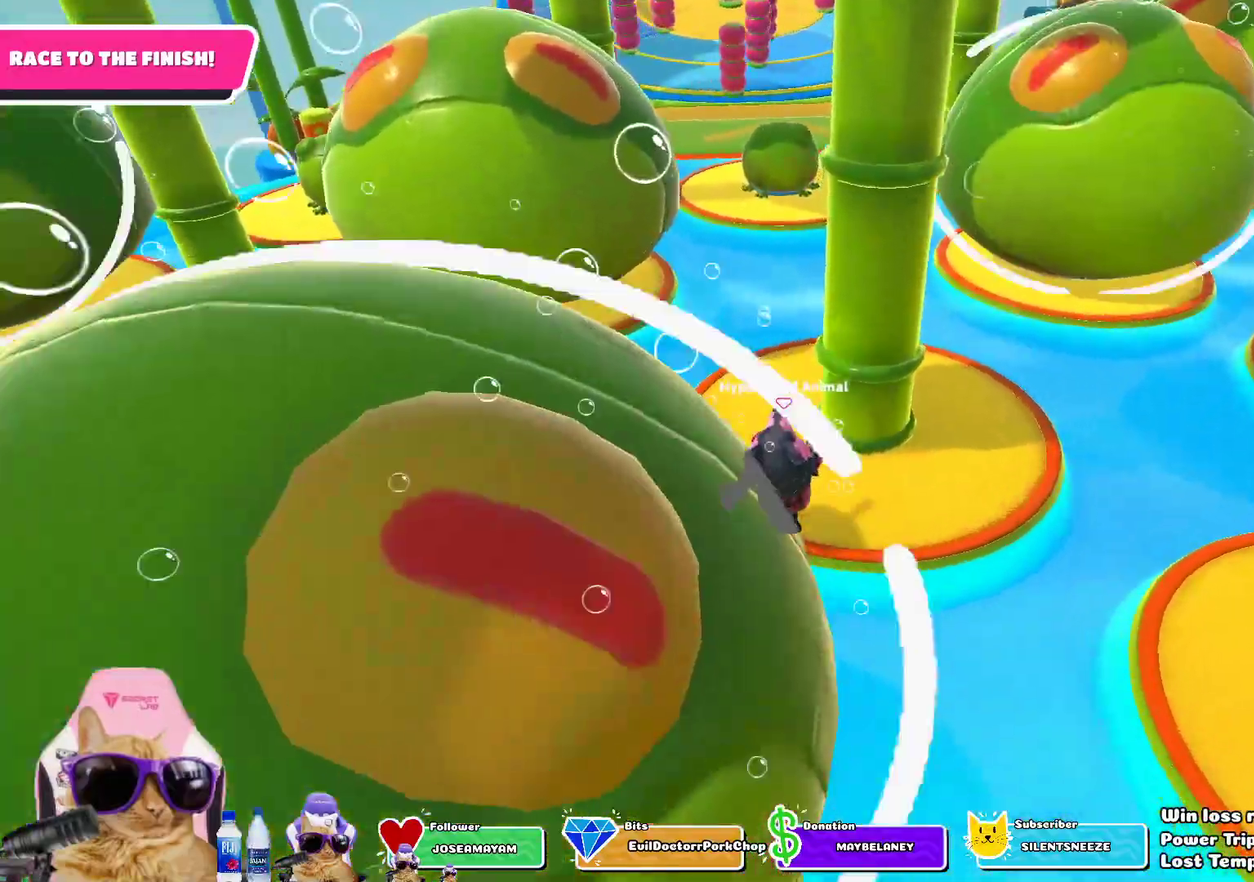
{"dt_ms": 500, "buttons": [], "left_stick": "up", "right_stick": "center", "events": [[83, "CROSS", "down"], [200, "CROSS", "up"]]}
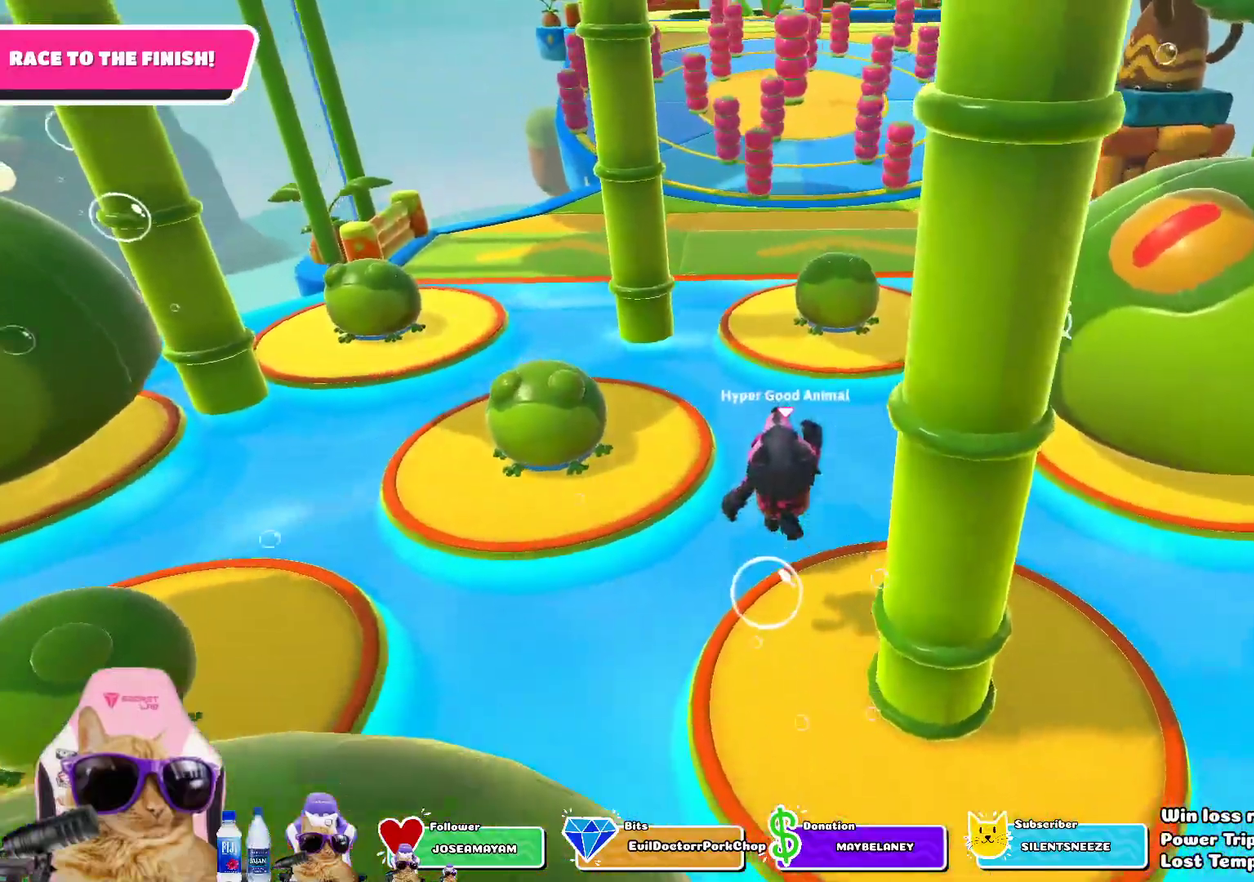
{"dt_ms": 300, "buttons": [], "left_stick": "up", "right_stick": "center", "events": []}
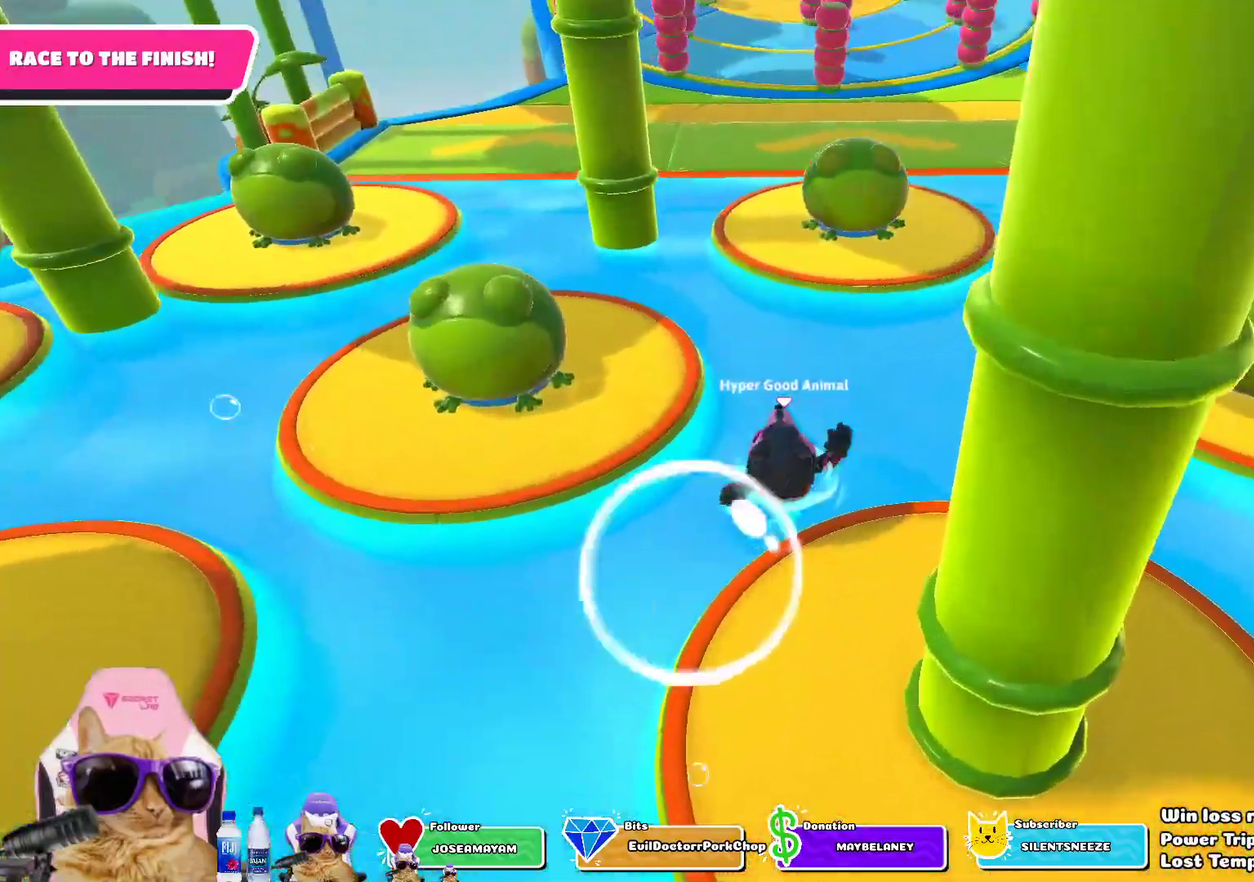
{"dt_ms": 700, "buttons": [], "left_stick": "up-left", "right_stick": "center"}
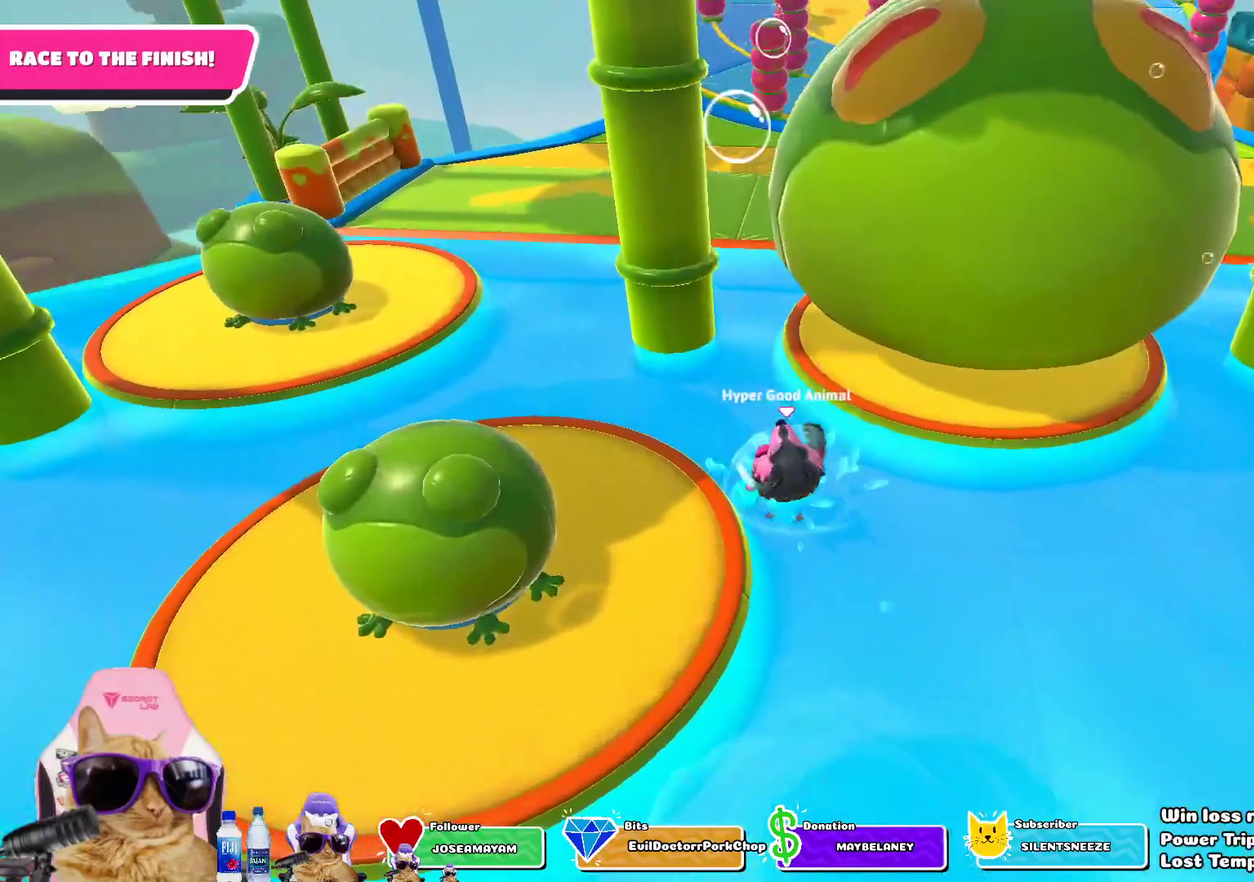
{"dt_ms": 500, "buttons": [], "left_stick": "up", "right_stick": "center", "events": [[50, "CROSS", "down"], [133, "left_stick", "up"], [150, "CROSS", "up"]]}
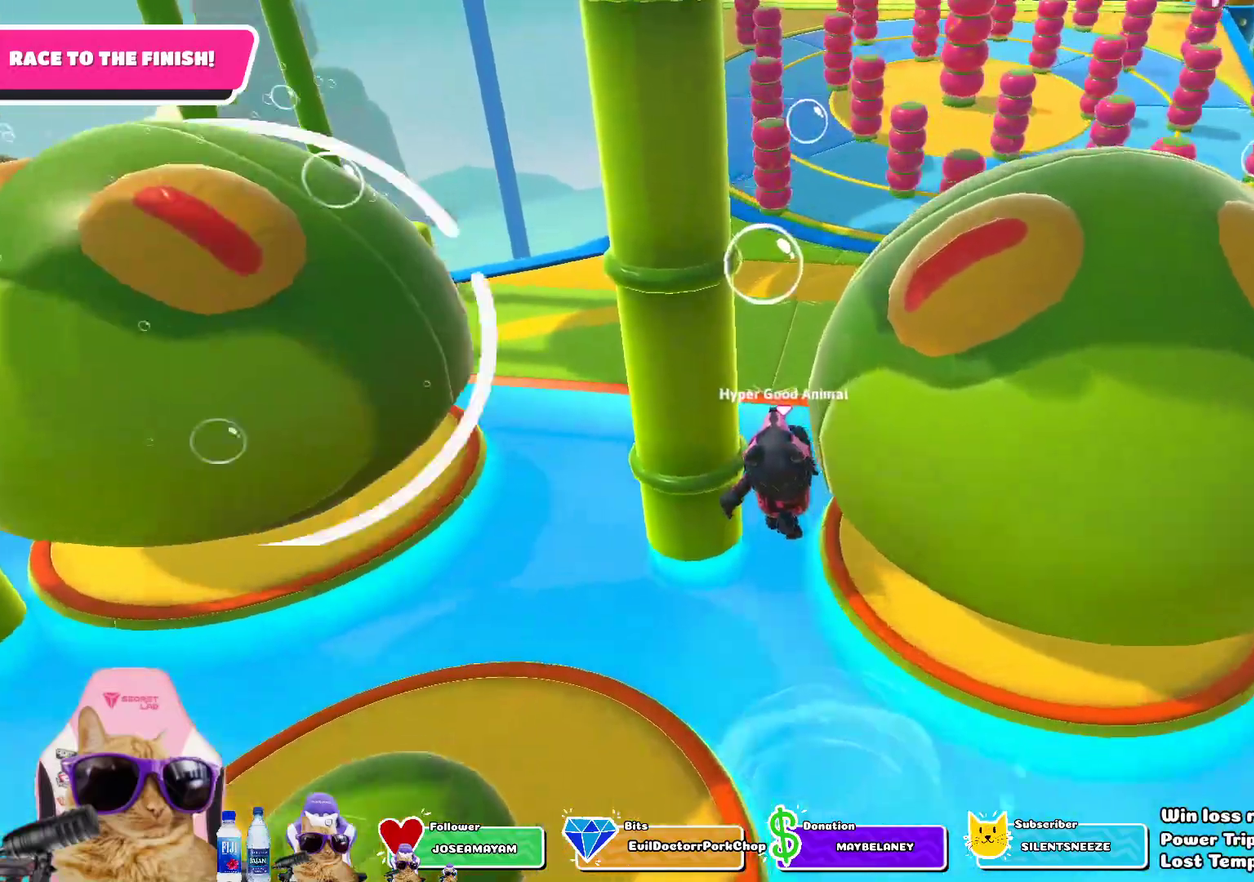
{"dt_ms": 300, "buttons": ["CROSS"], "left_stick": "up", "right_stick": "center", "events": [[250, "CROSS", "down"]]}
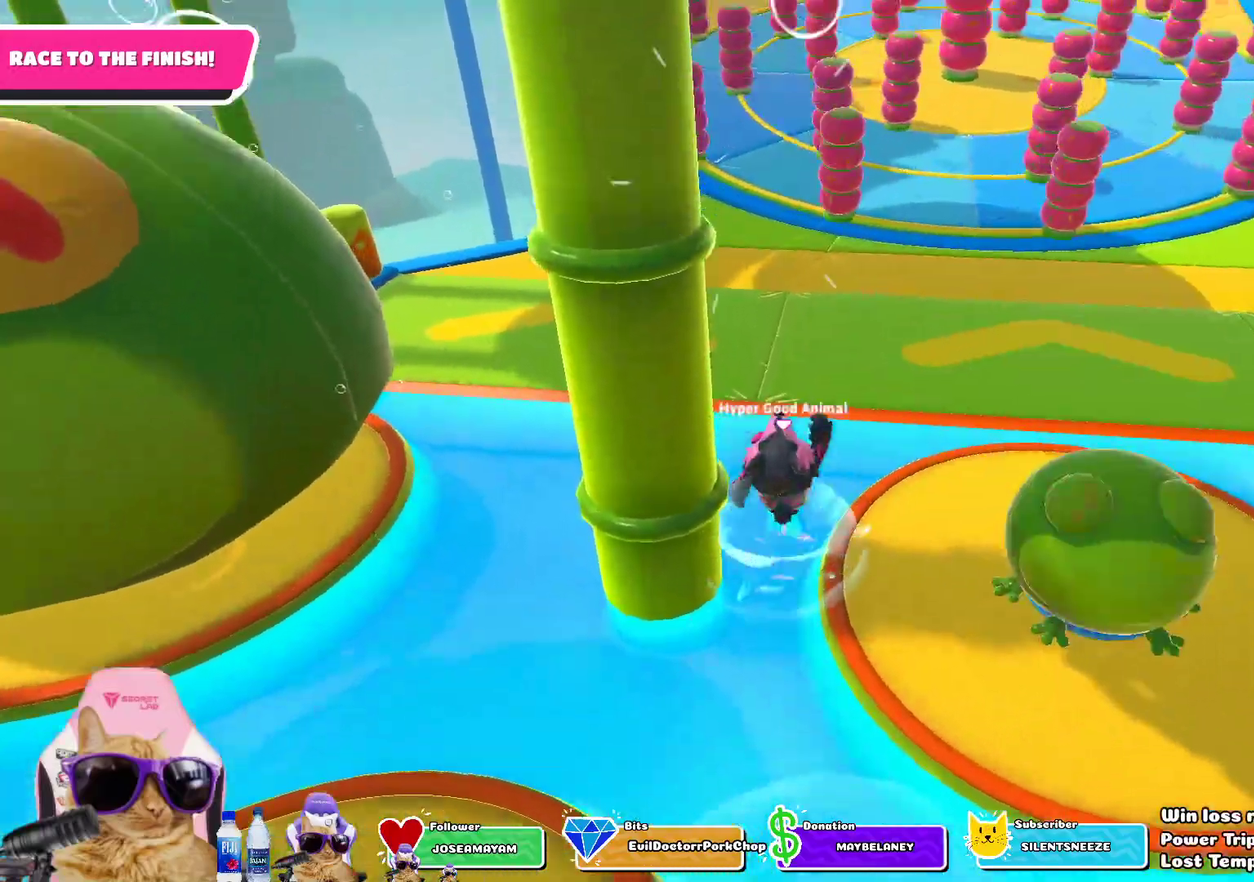
{"dt_ms": 800, "buttons": [], "left_stick": "up", "right_stick": "center", "events": [[100, "CROSS", "up"]]}
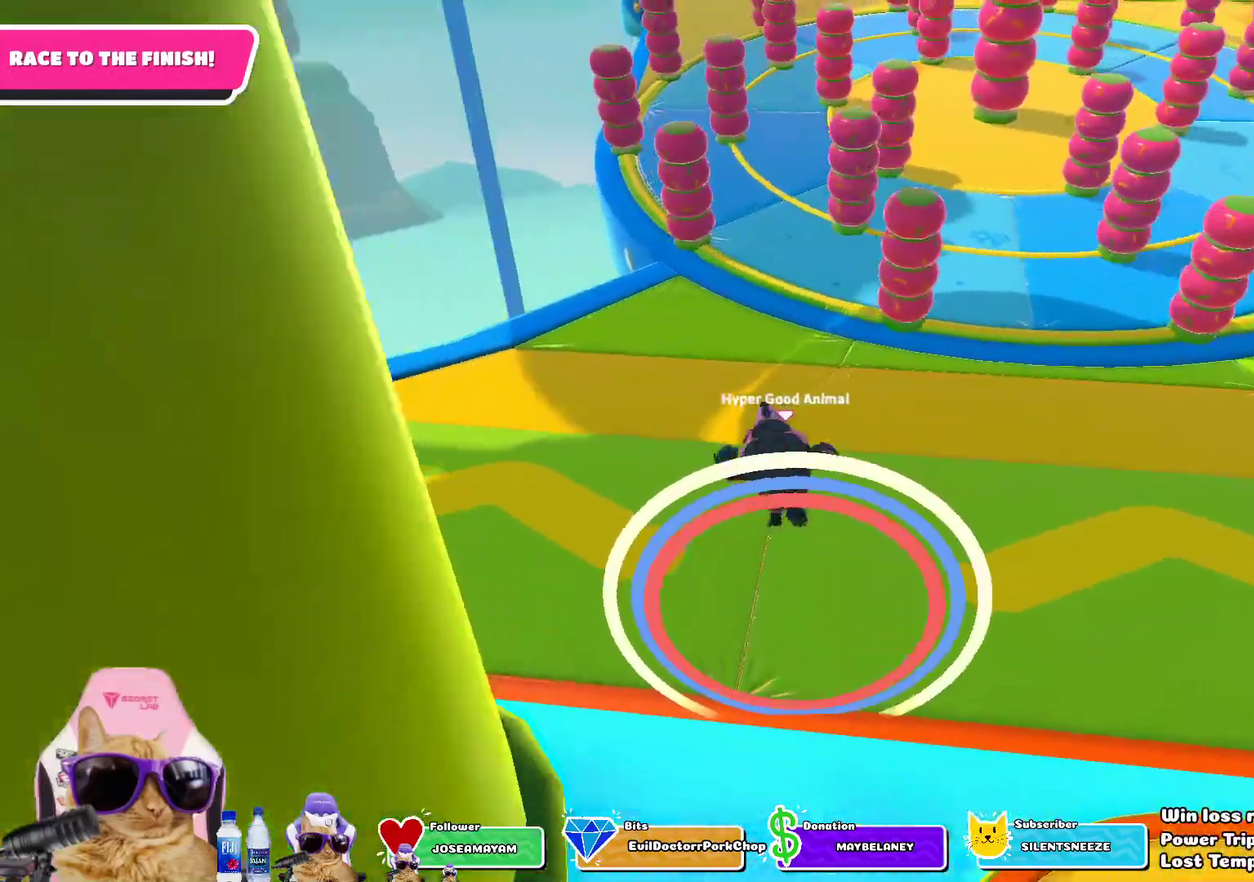
{"dt_ms": 400, "buttons": [], "left_stick": "up-left", "right_stick": "center", "events": [[367, "left_stick", "up-left"]]}
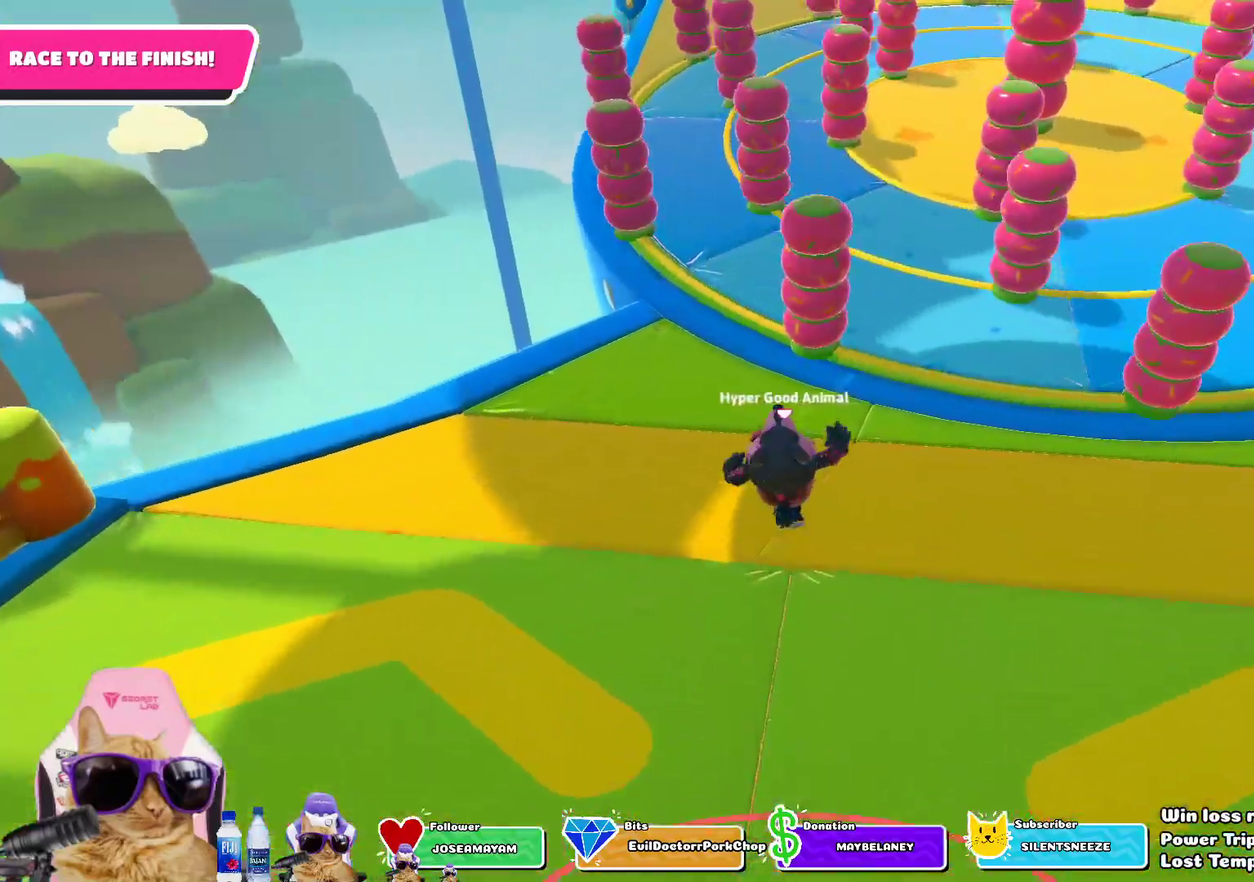
{"dt_ms": 400, "buttons": [], "left_stick": "up-right", "right_stick": "center", "events": [[250, "left_stick", "up"], [317, "left_stick", "up-right"]]}
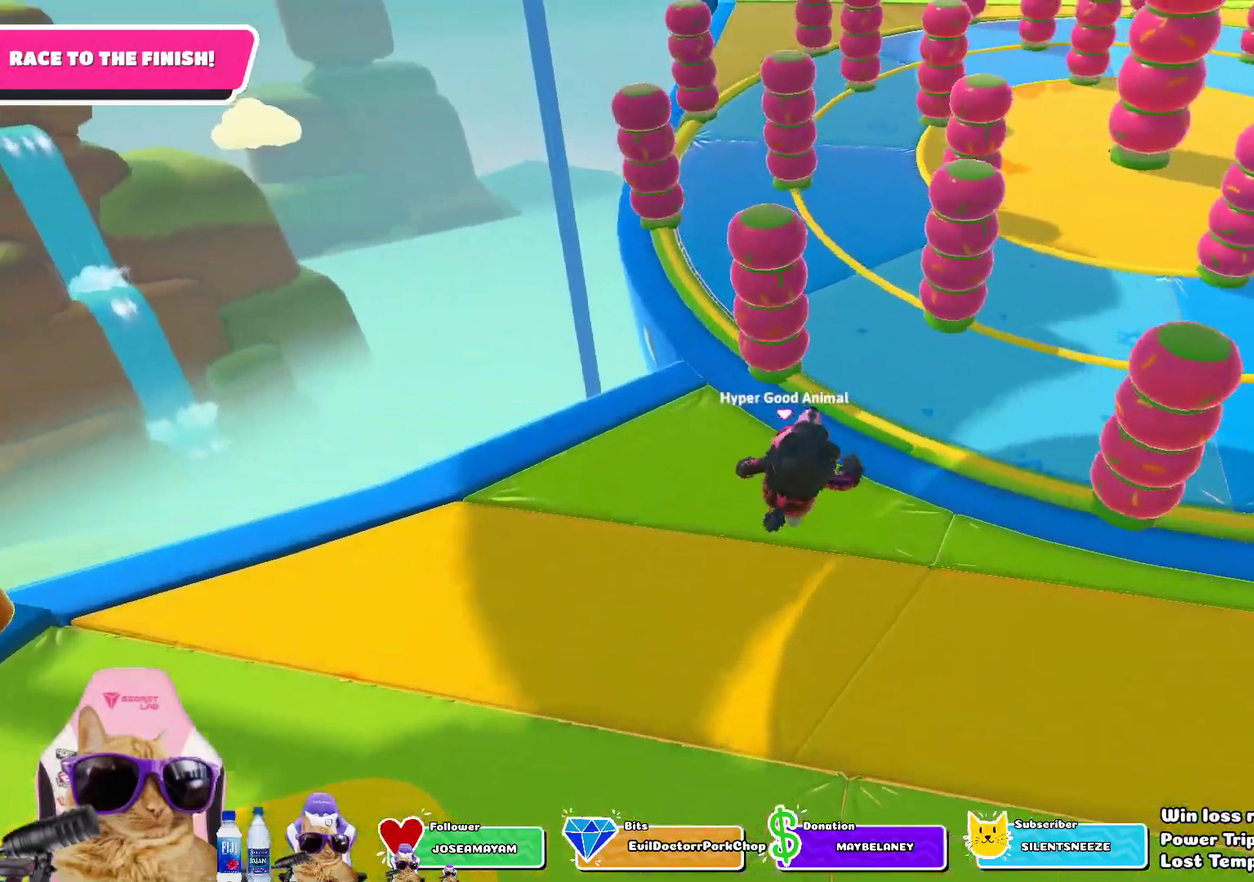
{"dt_ms": 700, "buttons": [], "left_stick": "down-right", "right_stick": "center", "events": [[283, "left_stick", "up"], [483, "left_stick", "up-right"], [583, "left_stick", "right"], [650, "left_stick", "down-right"]]}
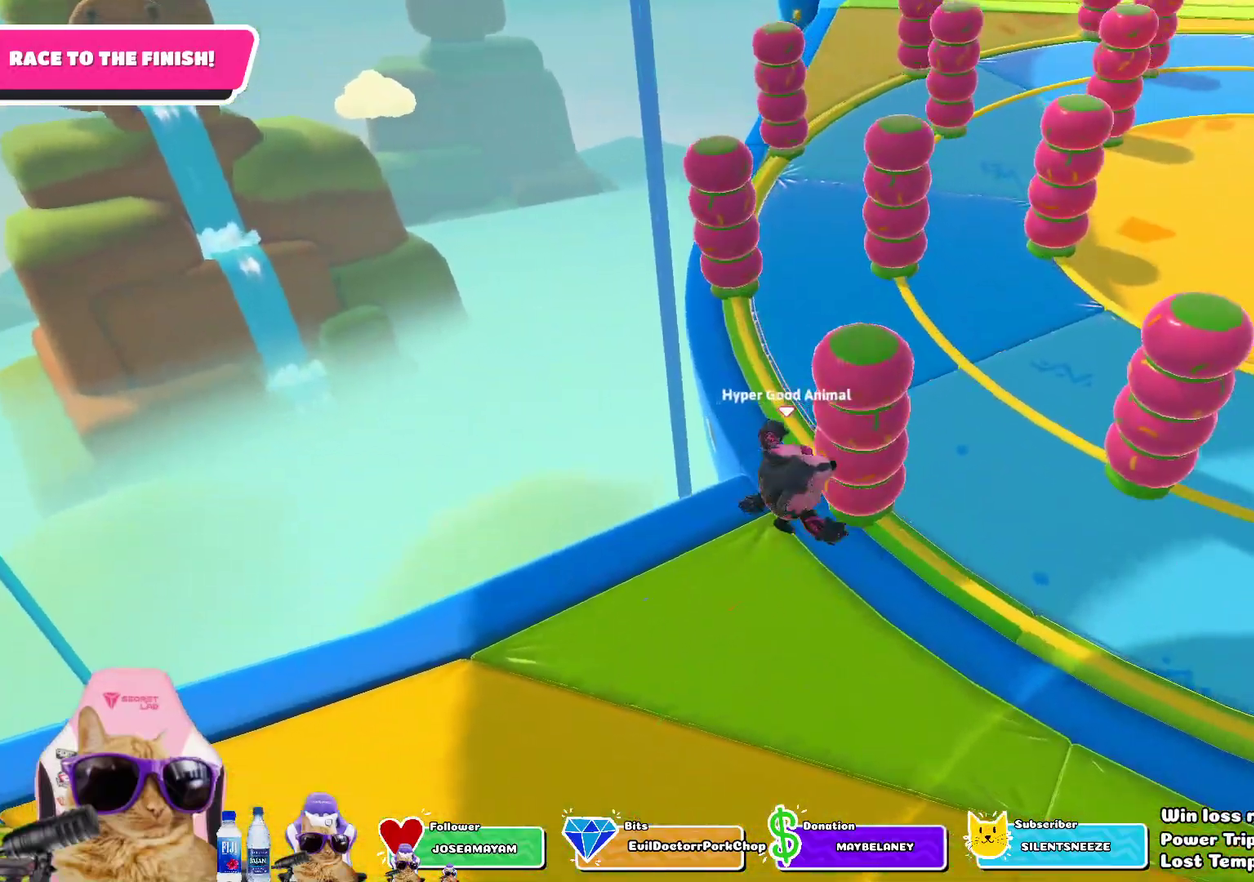
{"dt_ms": 400, "buttons": [], "left_stick": "up-right", "right_stick": "center", "events": [[183, "left_stick", "right"], [300, "left_stick", "up-right"]]}
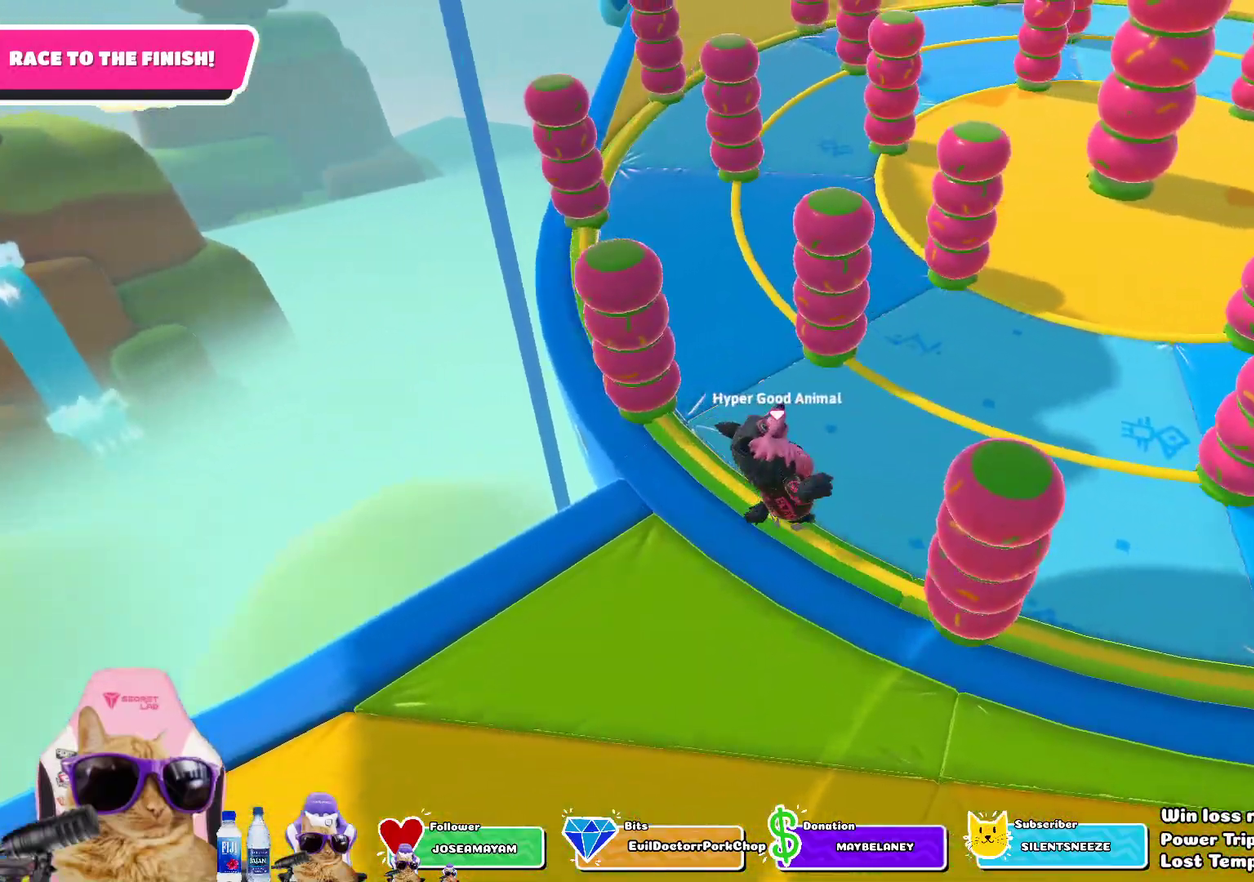
{"dt_ms": 400, "buttons": [], "left_stick": "up", "right_stick": "center", "events": [[83, "left_stick", "up"]]}
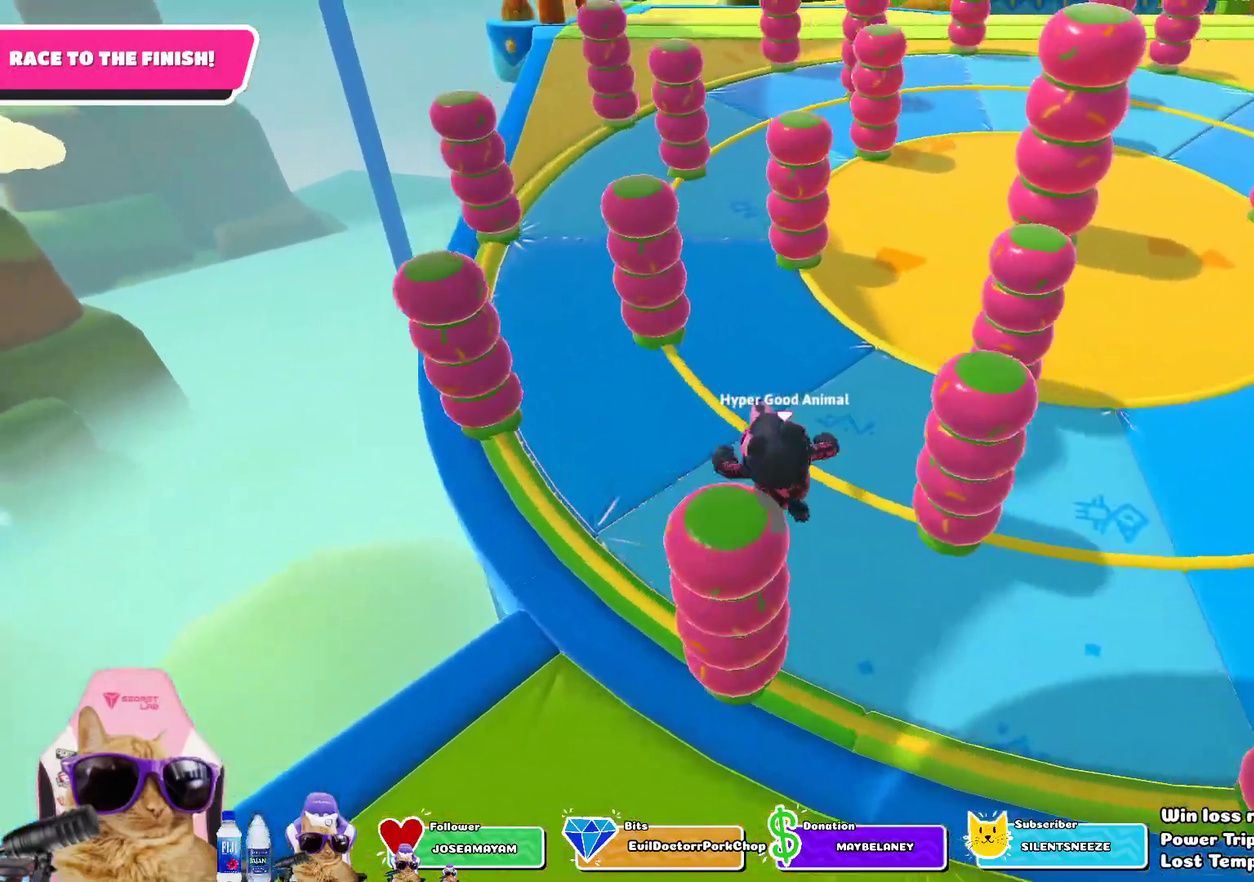
{"dt_ms": 800, "buttons": [], "left_stick": "up-left", "right_stick": "center", "events": [[100, "left_stick", "up-left"], [317, "left_stick", "up"], [500, "left_stick", "up-right"], [650, "left_stick", "up"], [733, "left_stick", "up-left"]]}